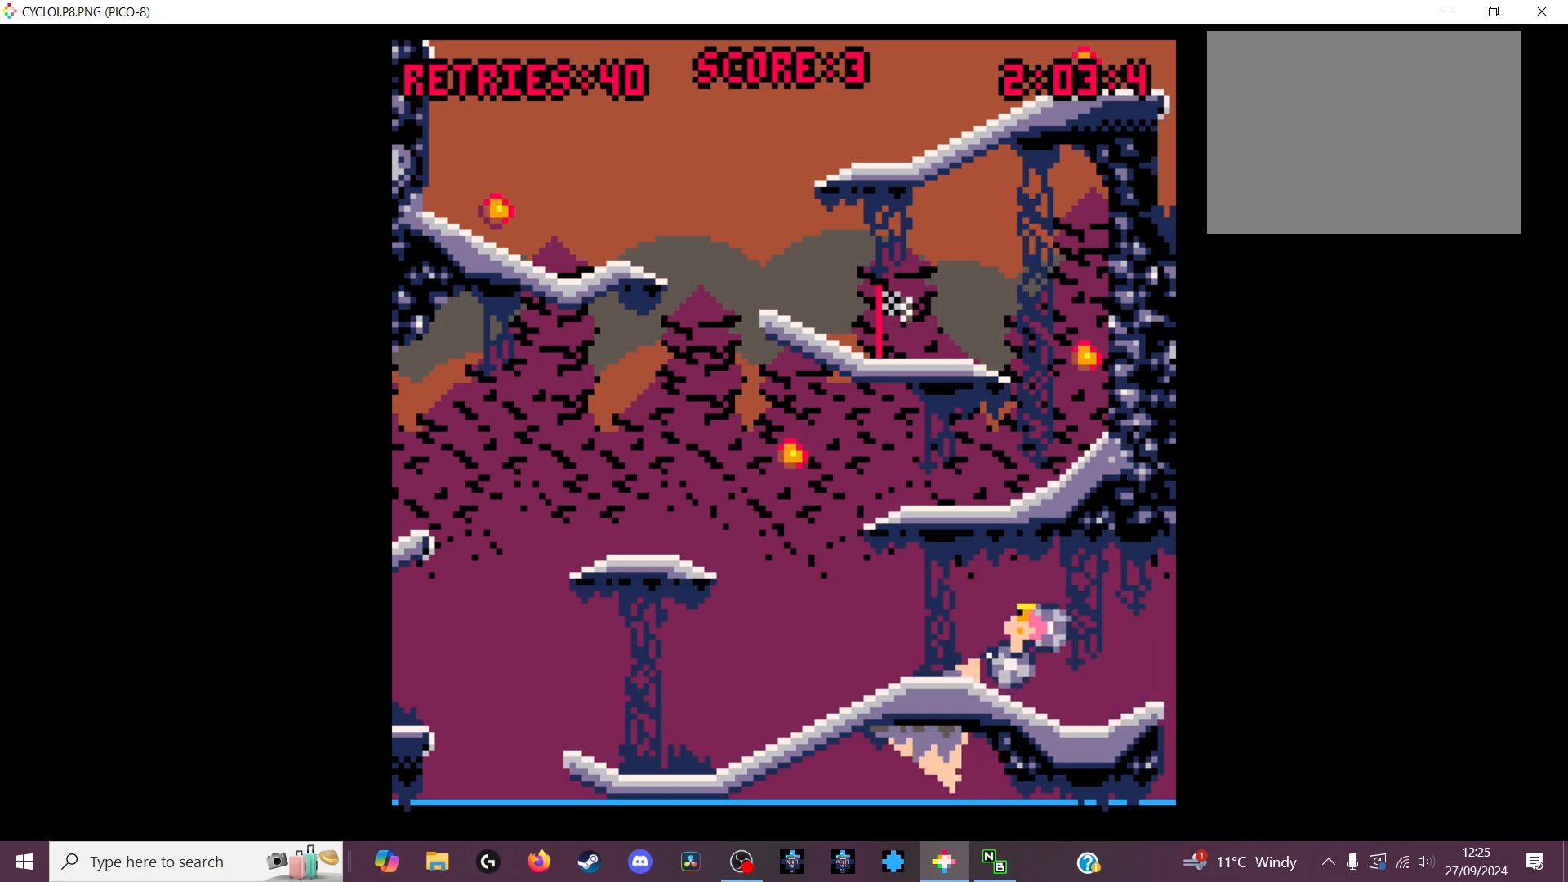
Gameplay with keyboard; each line is a JSON object with the keys held at the frame after it. "events" lists presses ("down") and releases ("up") of "down", "left", "right", "up", "x" and "z" between this image and that frame as [ms after this image, input, new state], when the widget could be followed in between. No other keys are recorded. Mouse input is not recorded.
{"keys": [], "events": []}
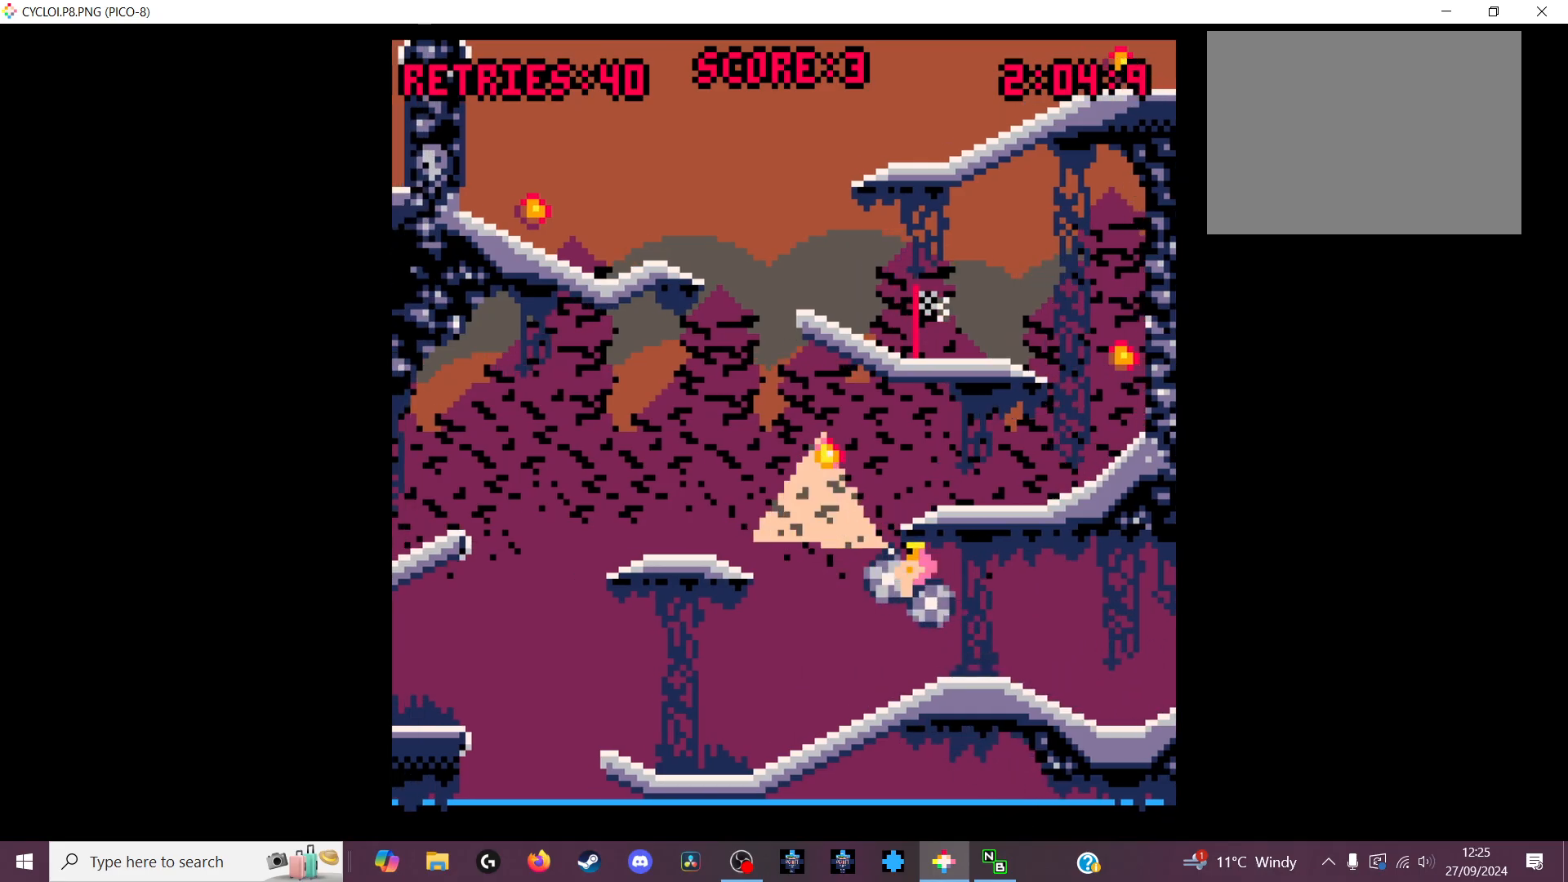
{"keys": [], "events": []}
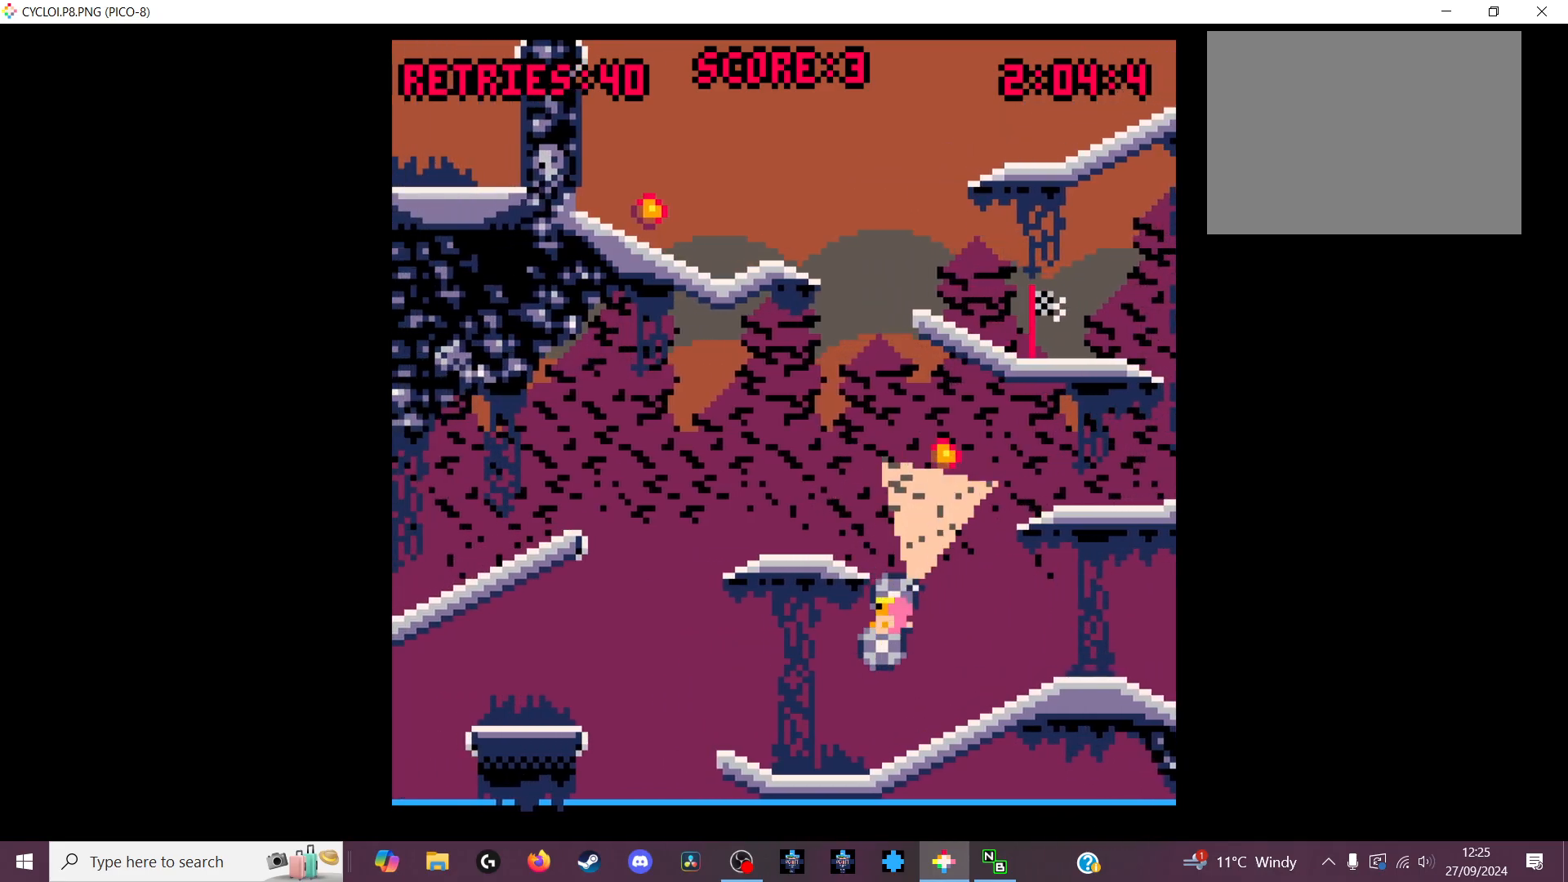
{"keys": ["x"], "events": [[400, "x", "down"]]}
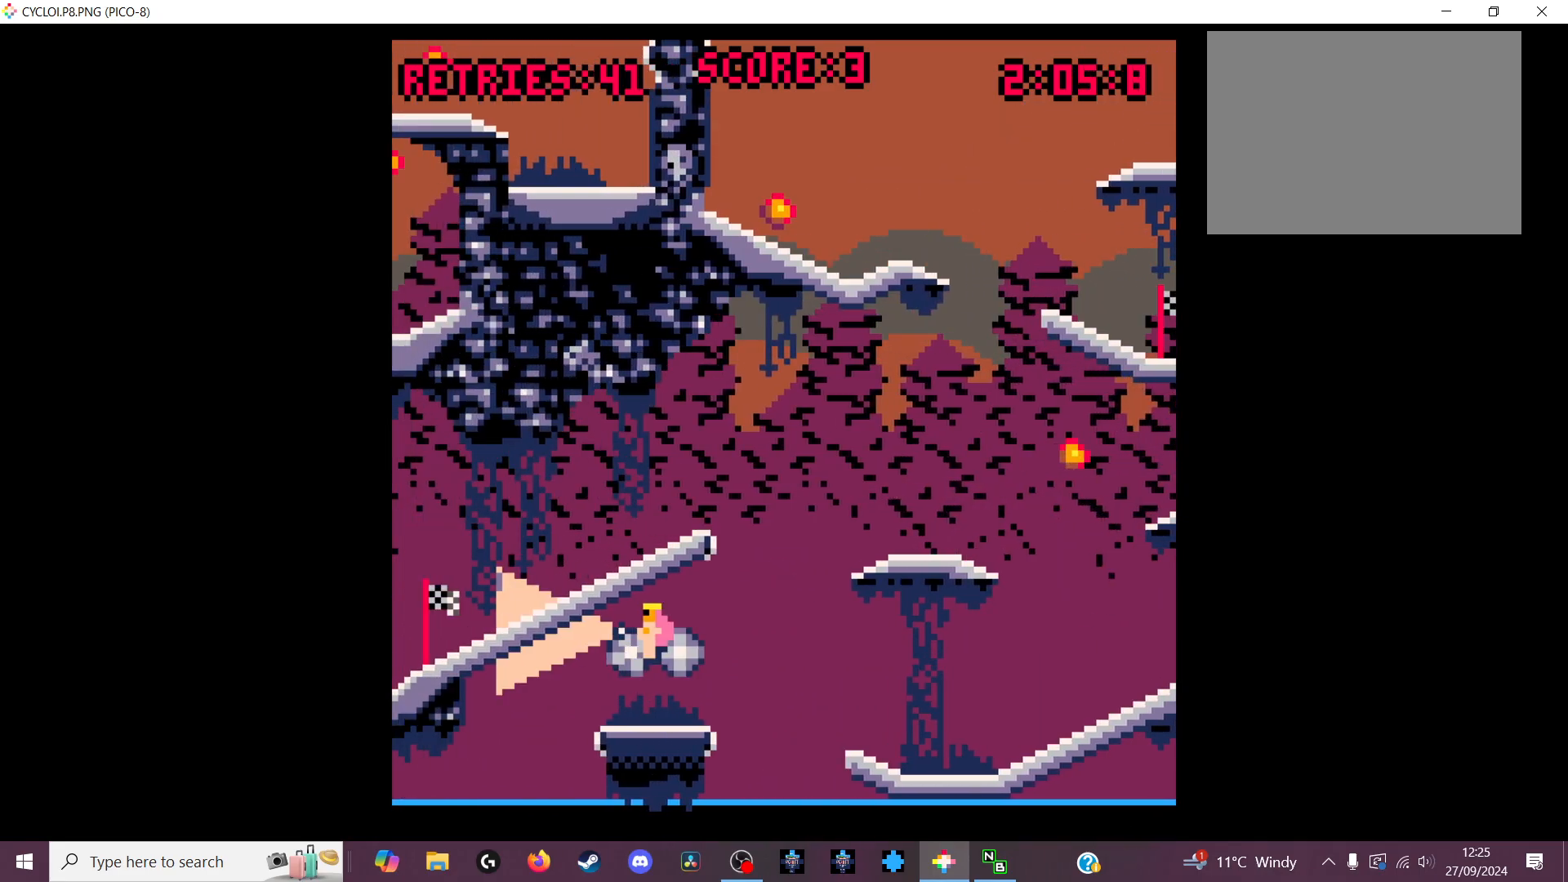
{"keys": [], "events": [[33, "x", "up"], [300, "z", "down"], [333, "x", "down"], [400, "x", "up"], [400, "z", "up"]]}
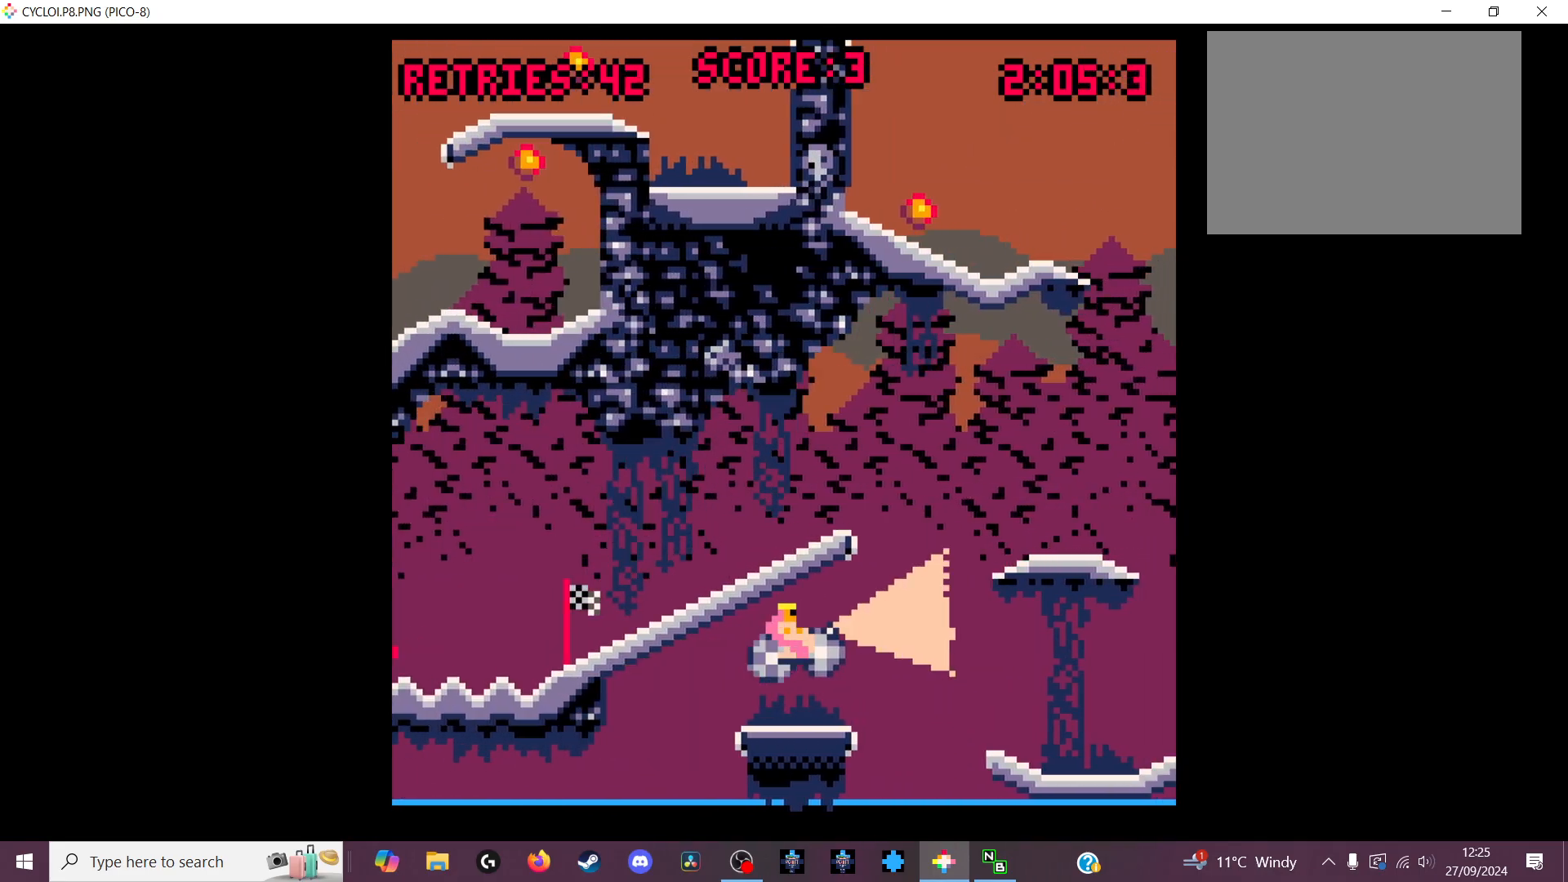
{"keys": [], "events": []}
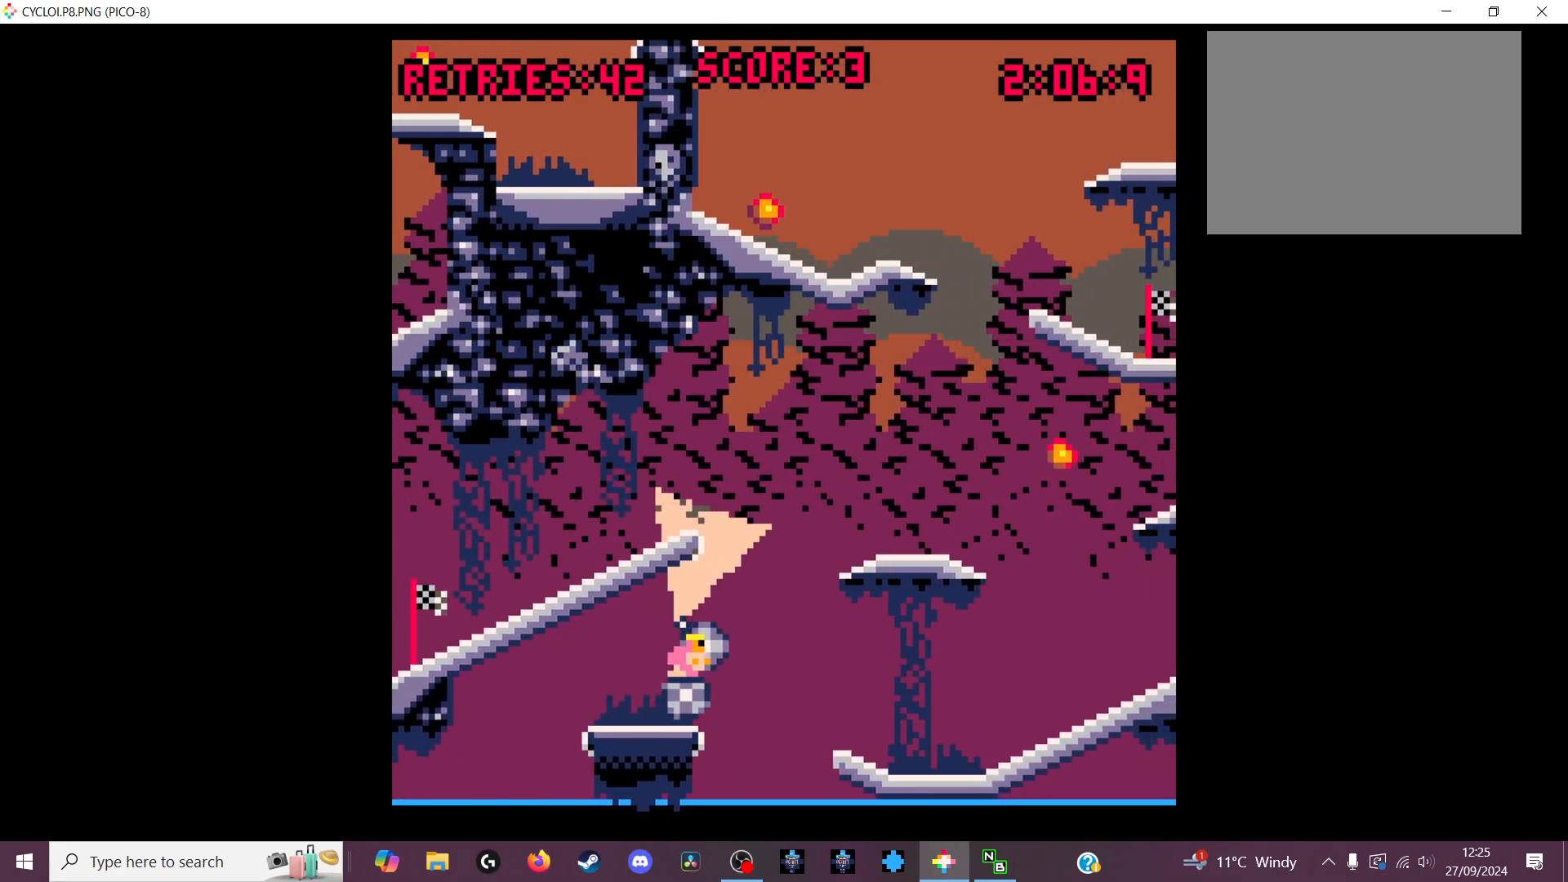
{"keys": [], "events": []}
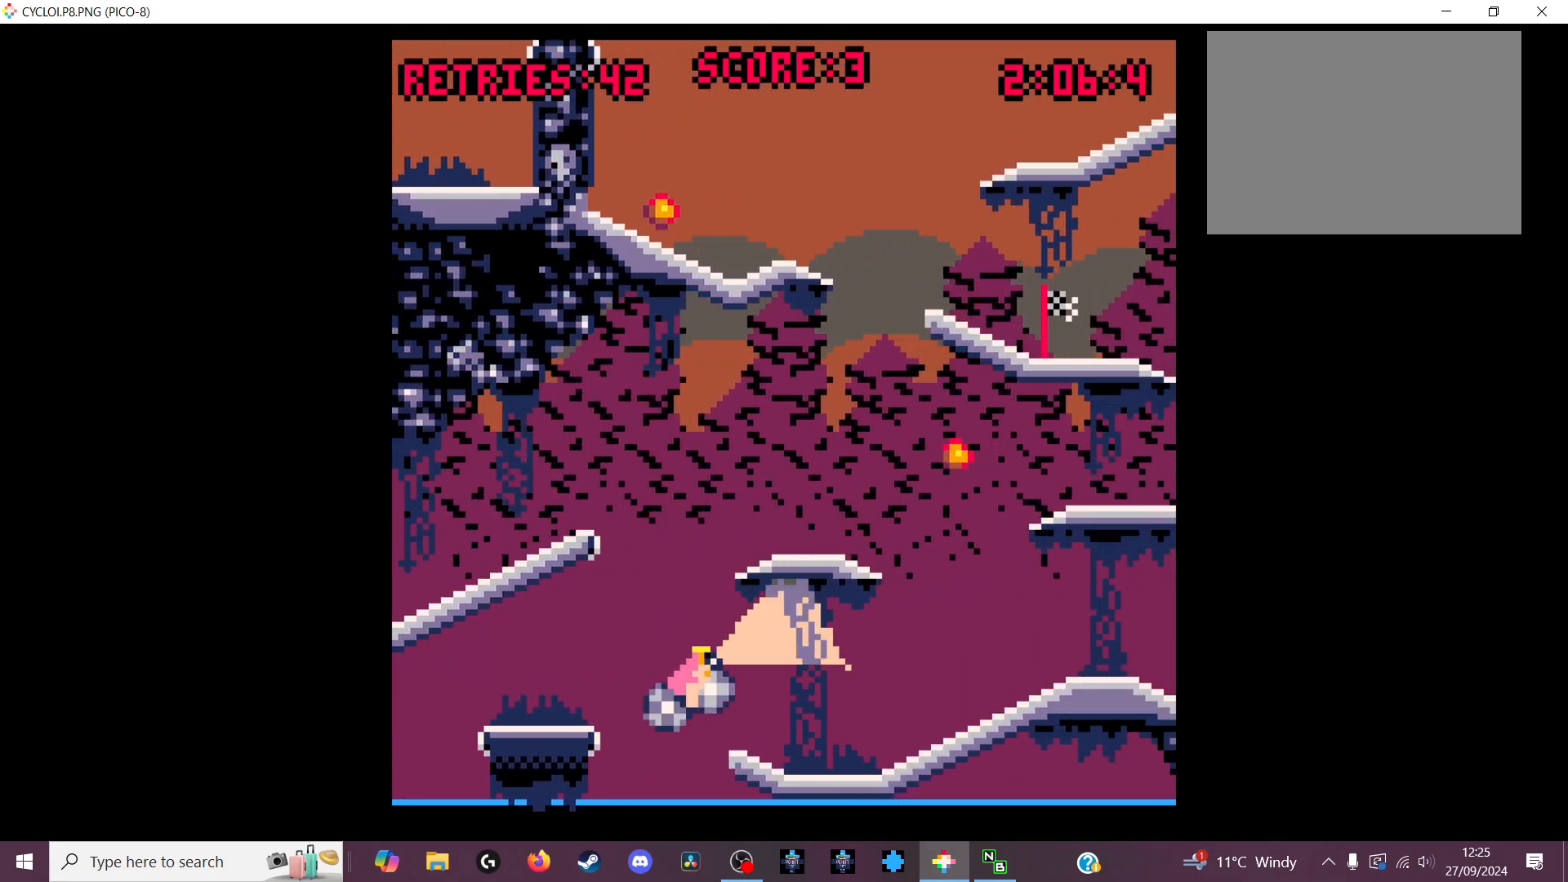
{"keys": [], "events": []}
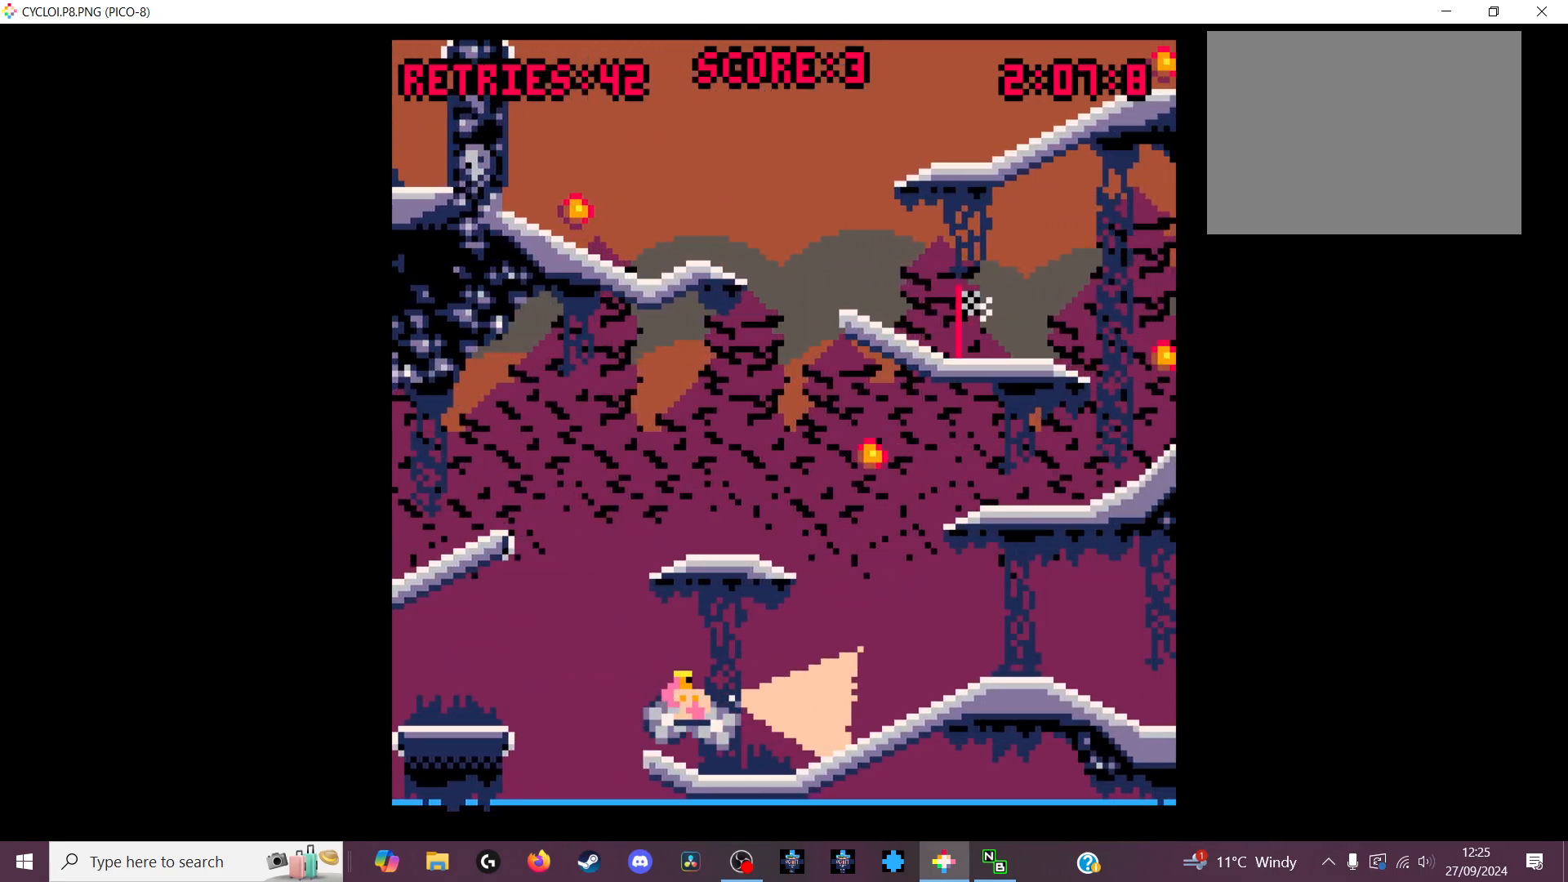
{"keys": [], "events": []}
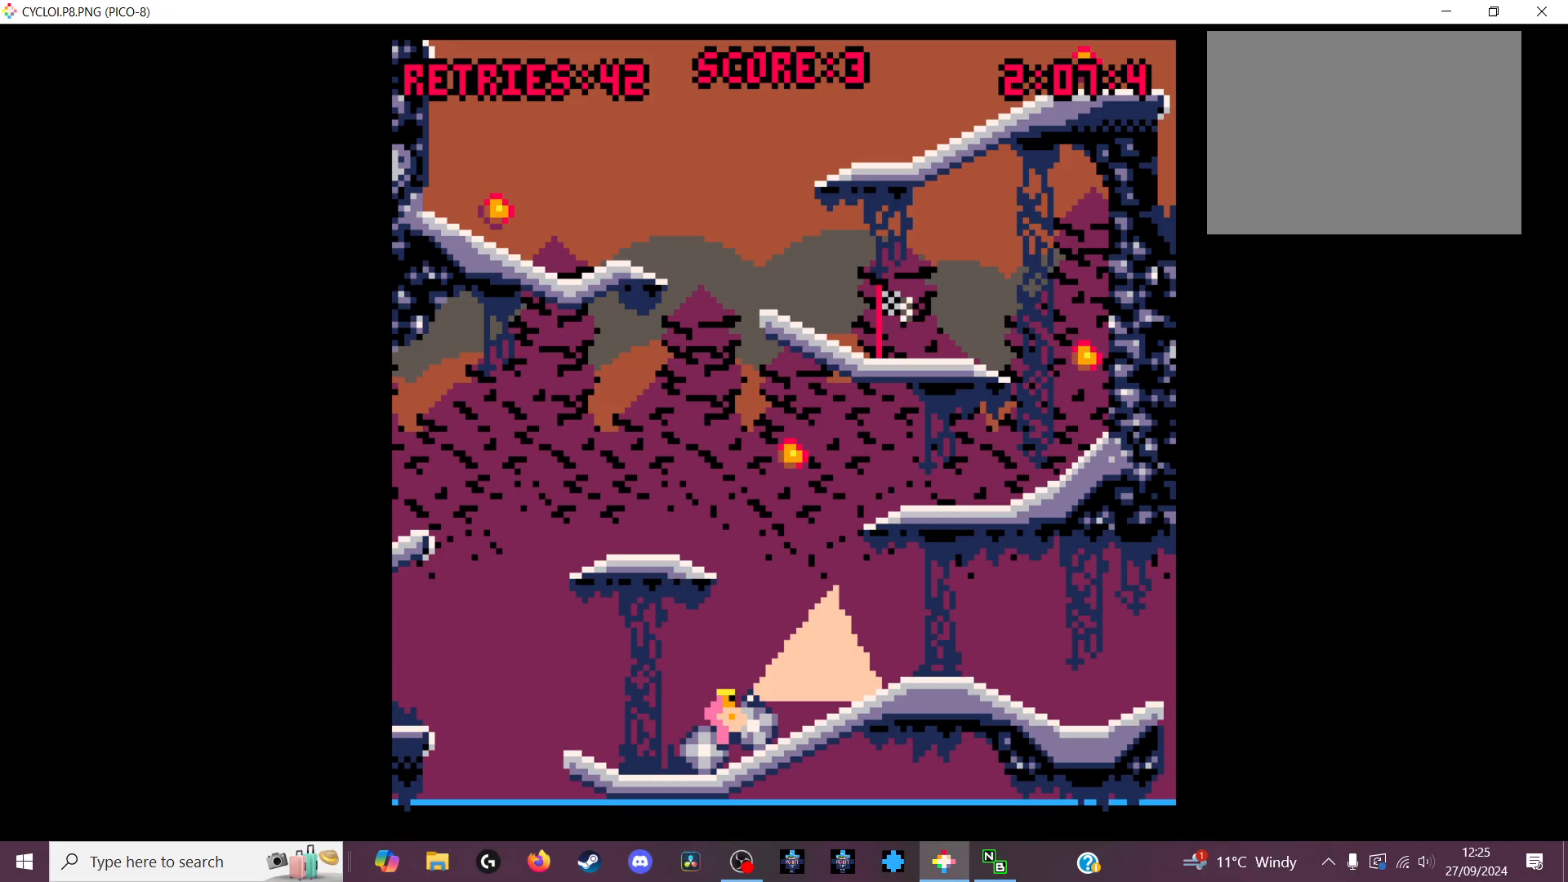
{"keys": [], "events": []}
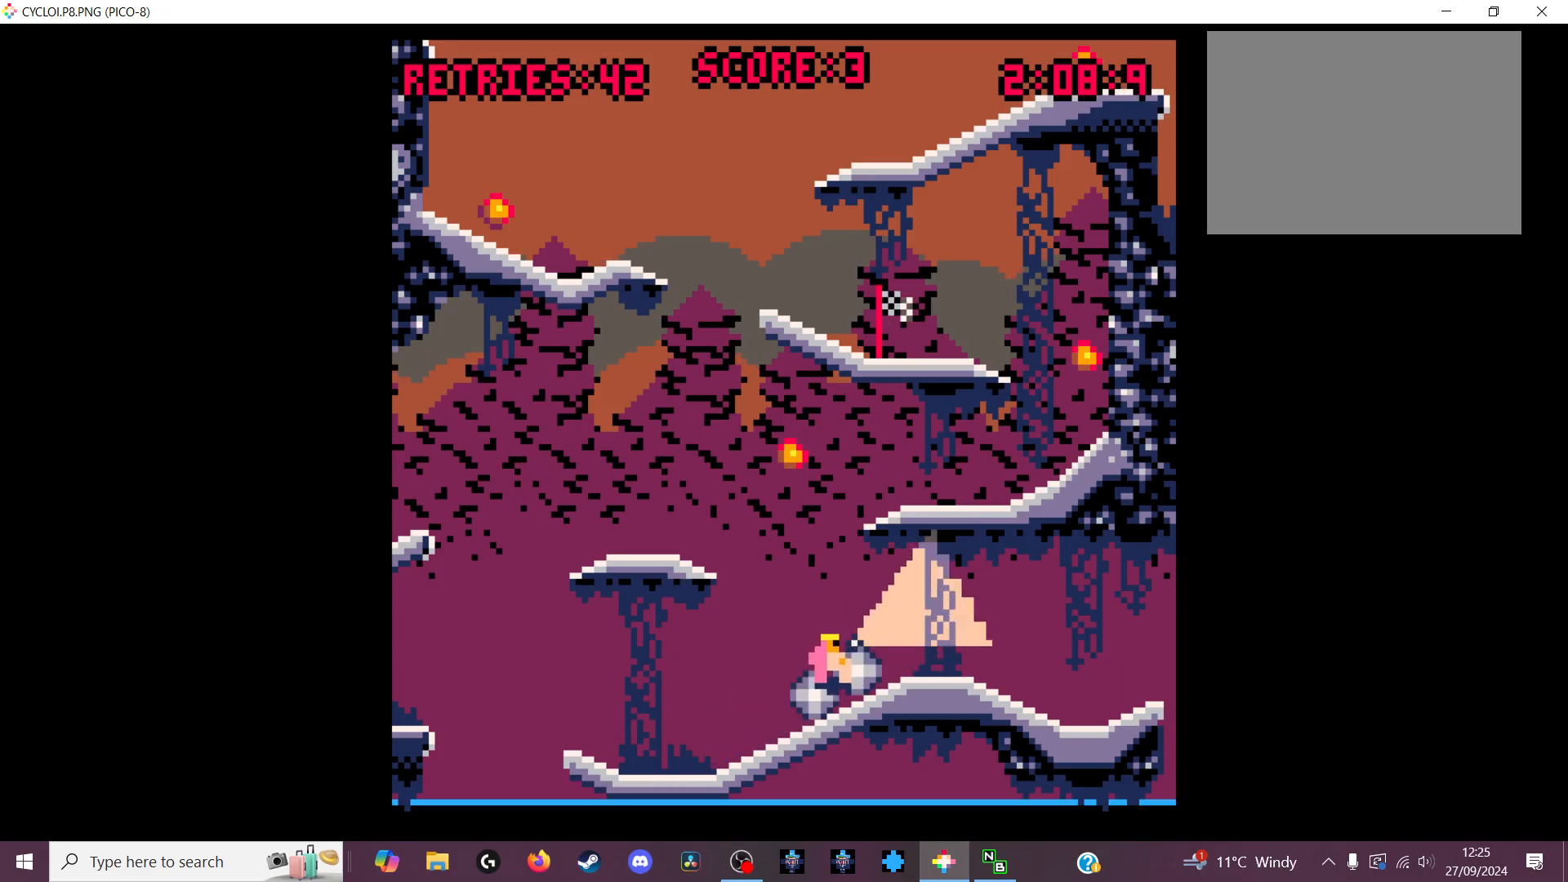
{"keys": [], "events": []}
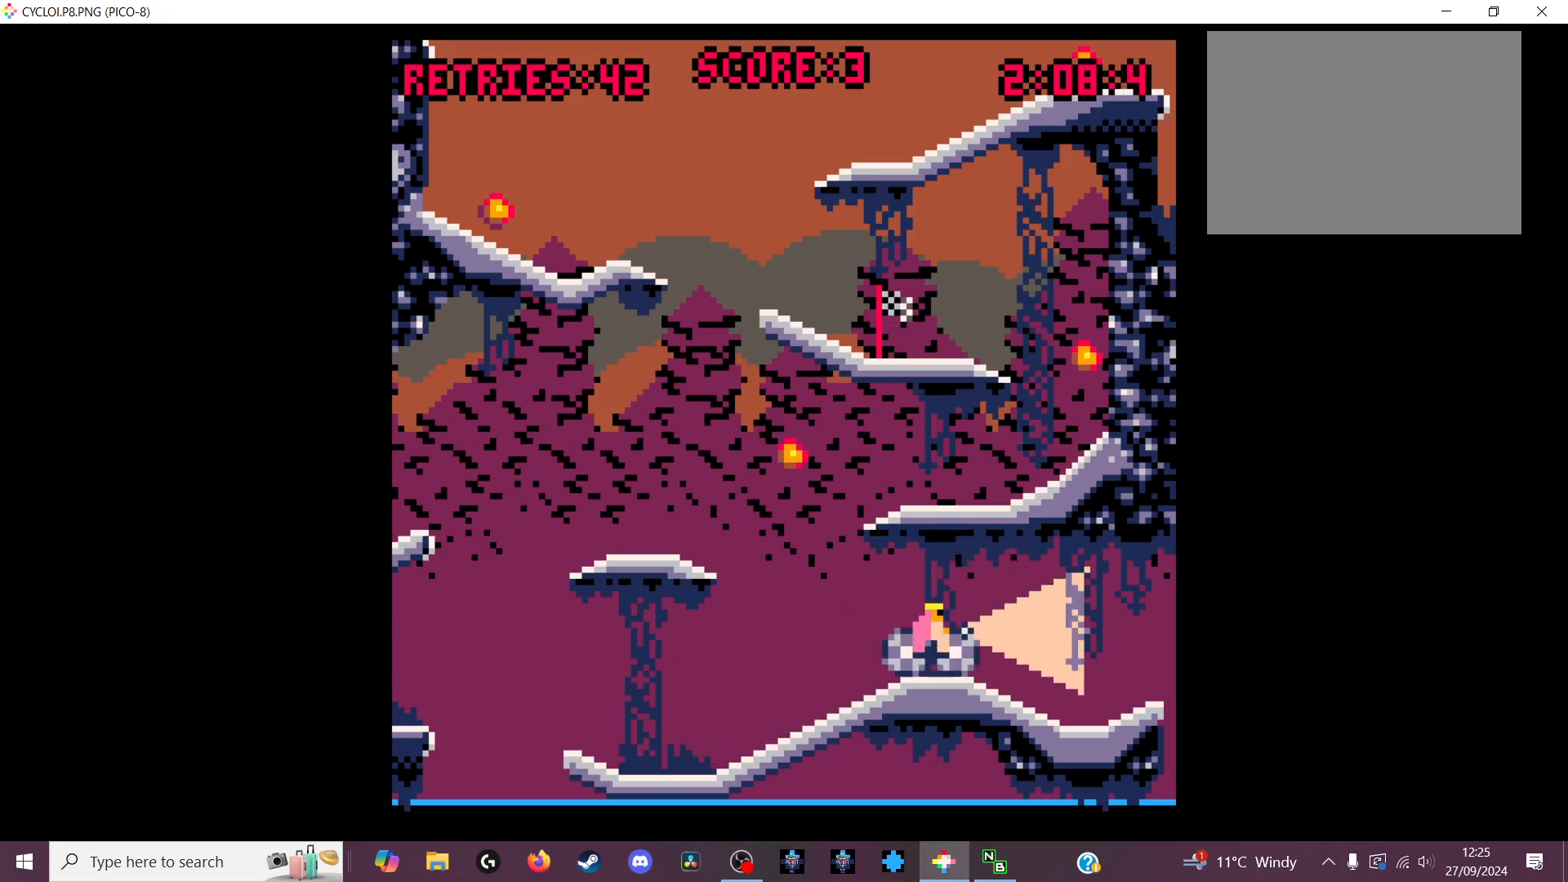
{"keys": [], "events": []}
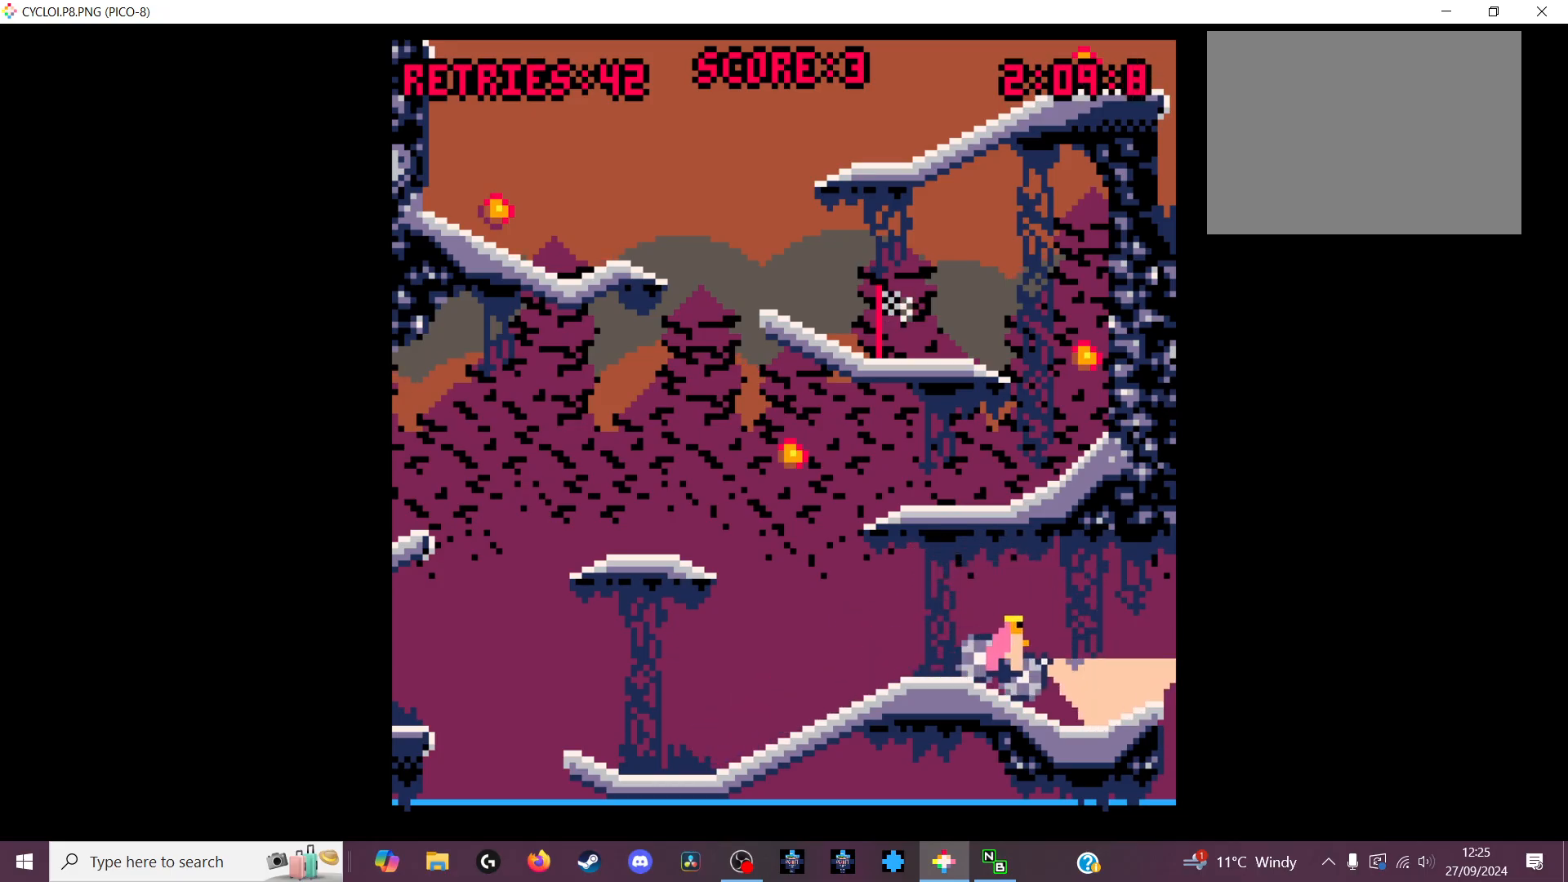
{"keys": [], "events": [[66, "z", "down"], [166, "z", "up"]]}
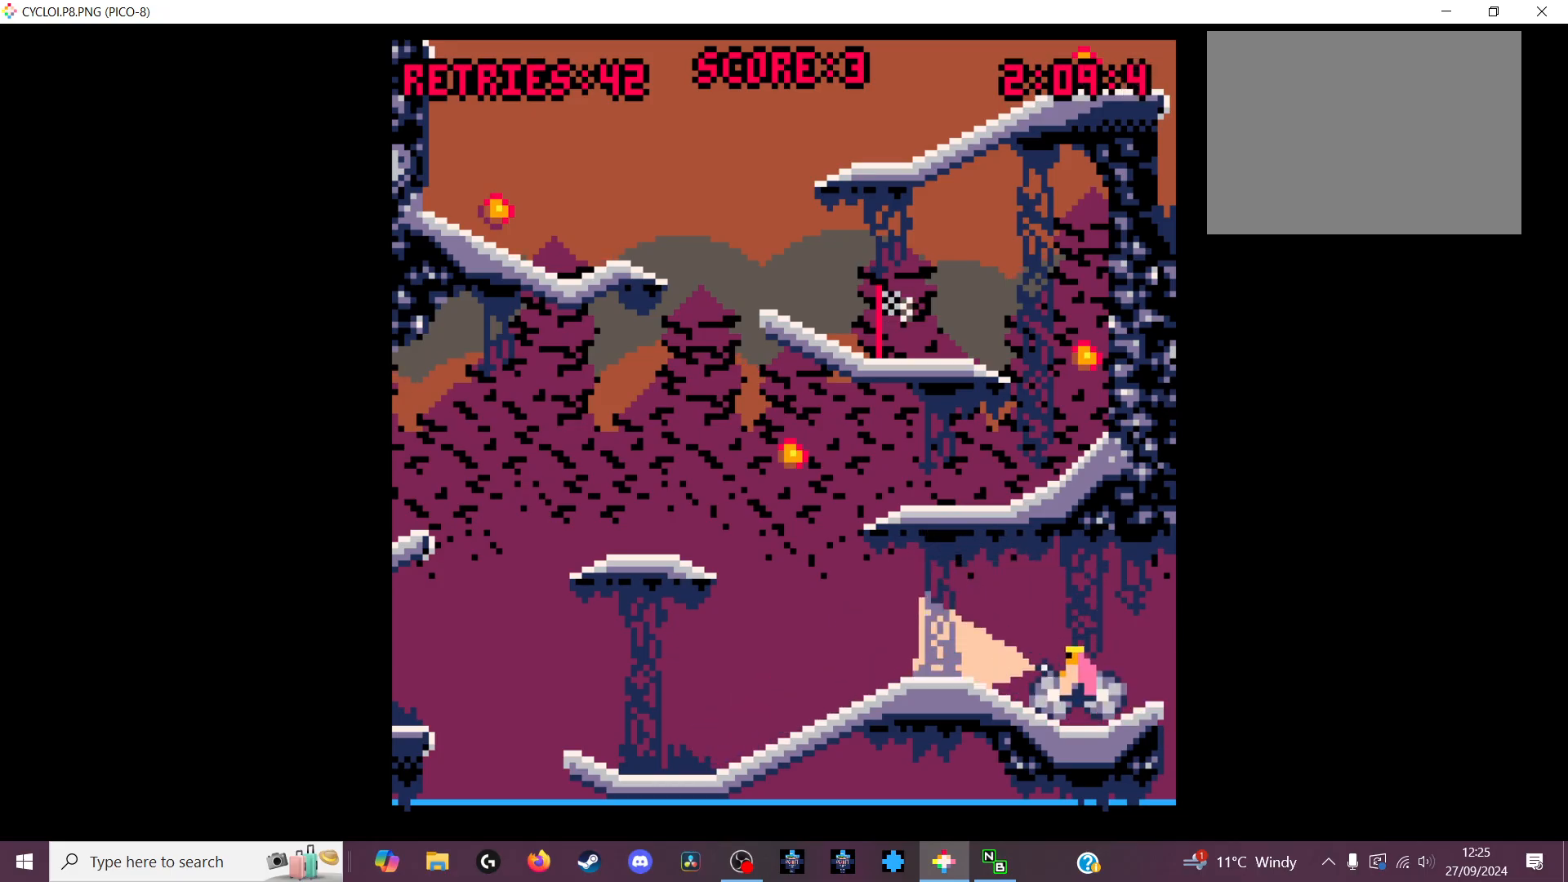
{"keys": [], "events": []}
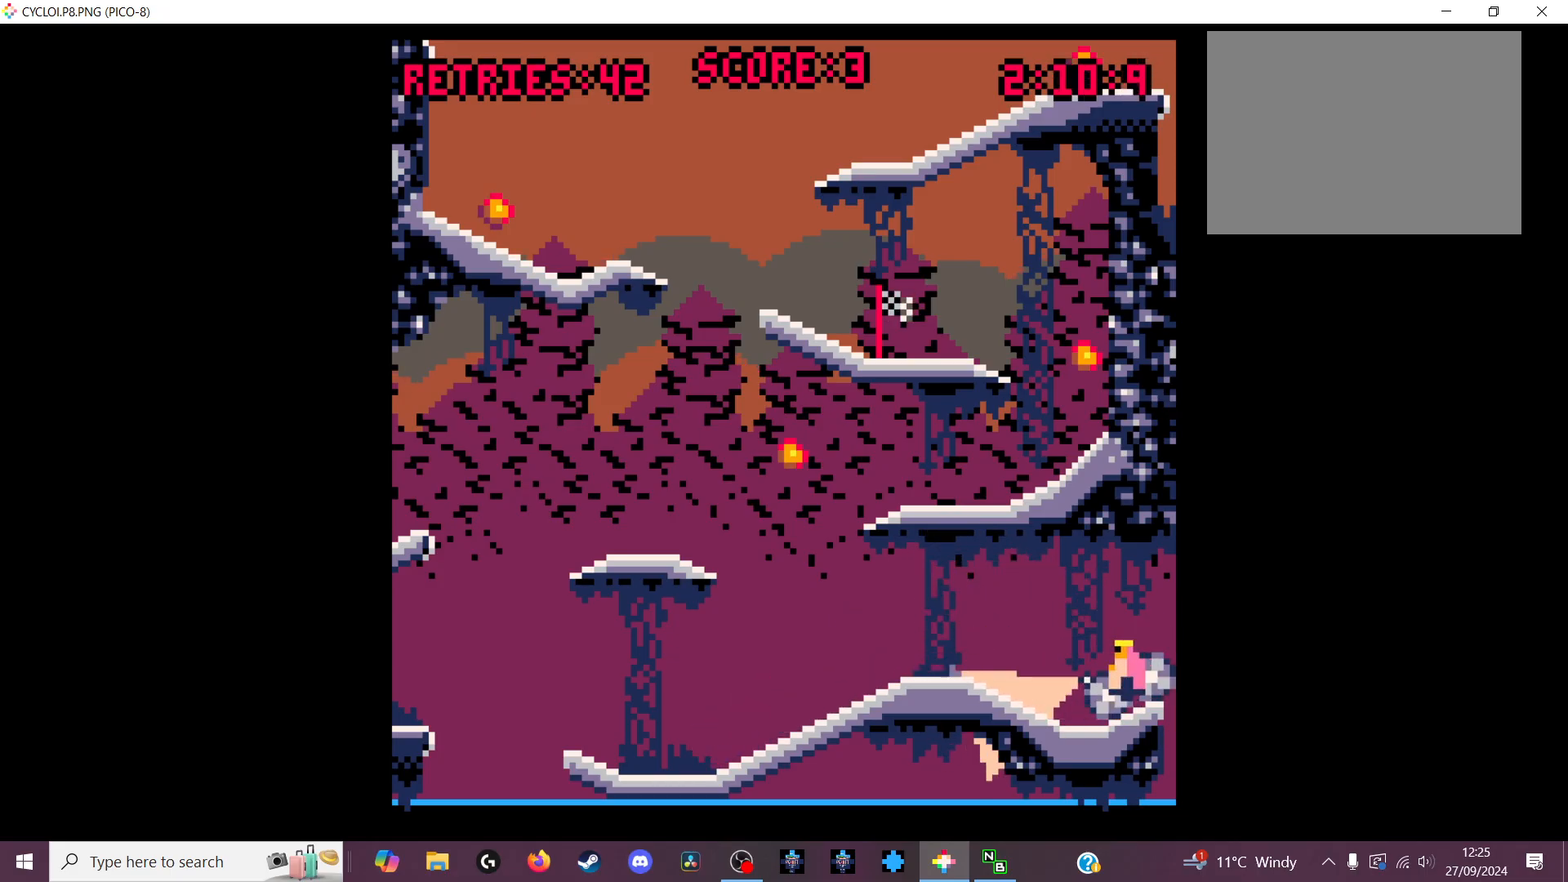
{"keys": [], "events": []}
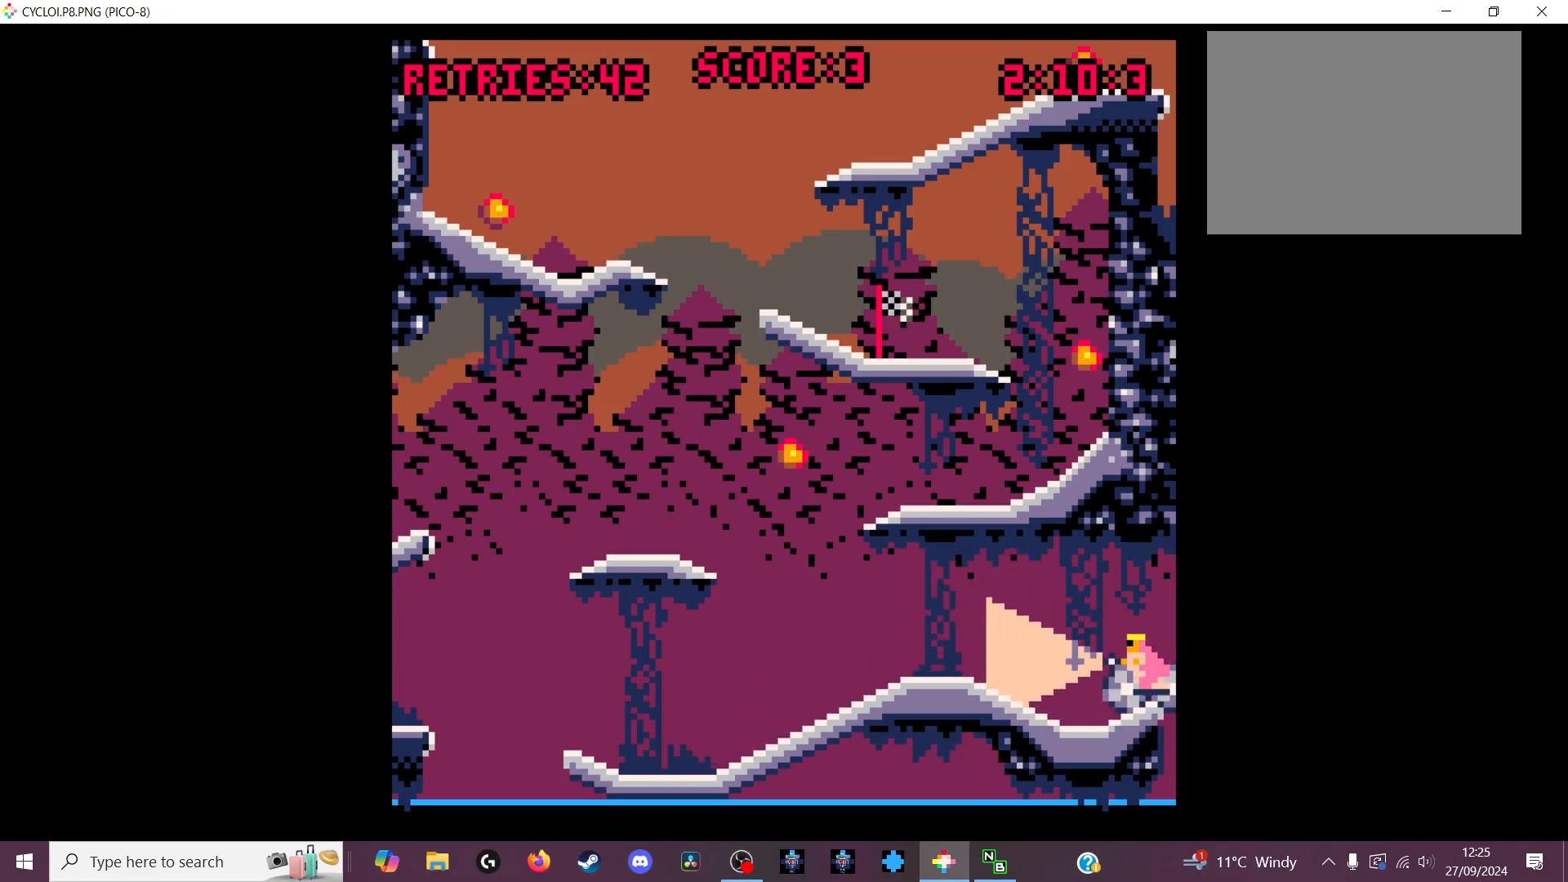
{"keys": [], "events": []}
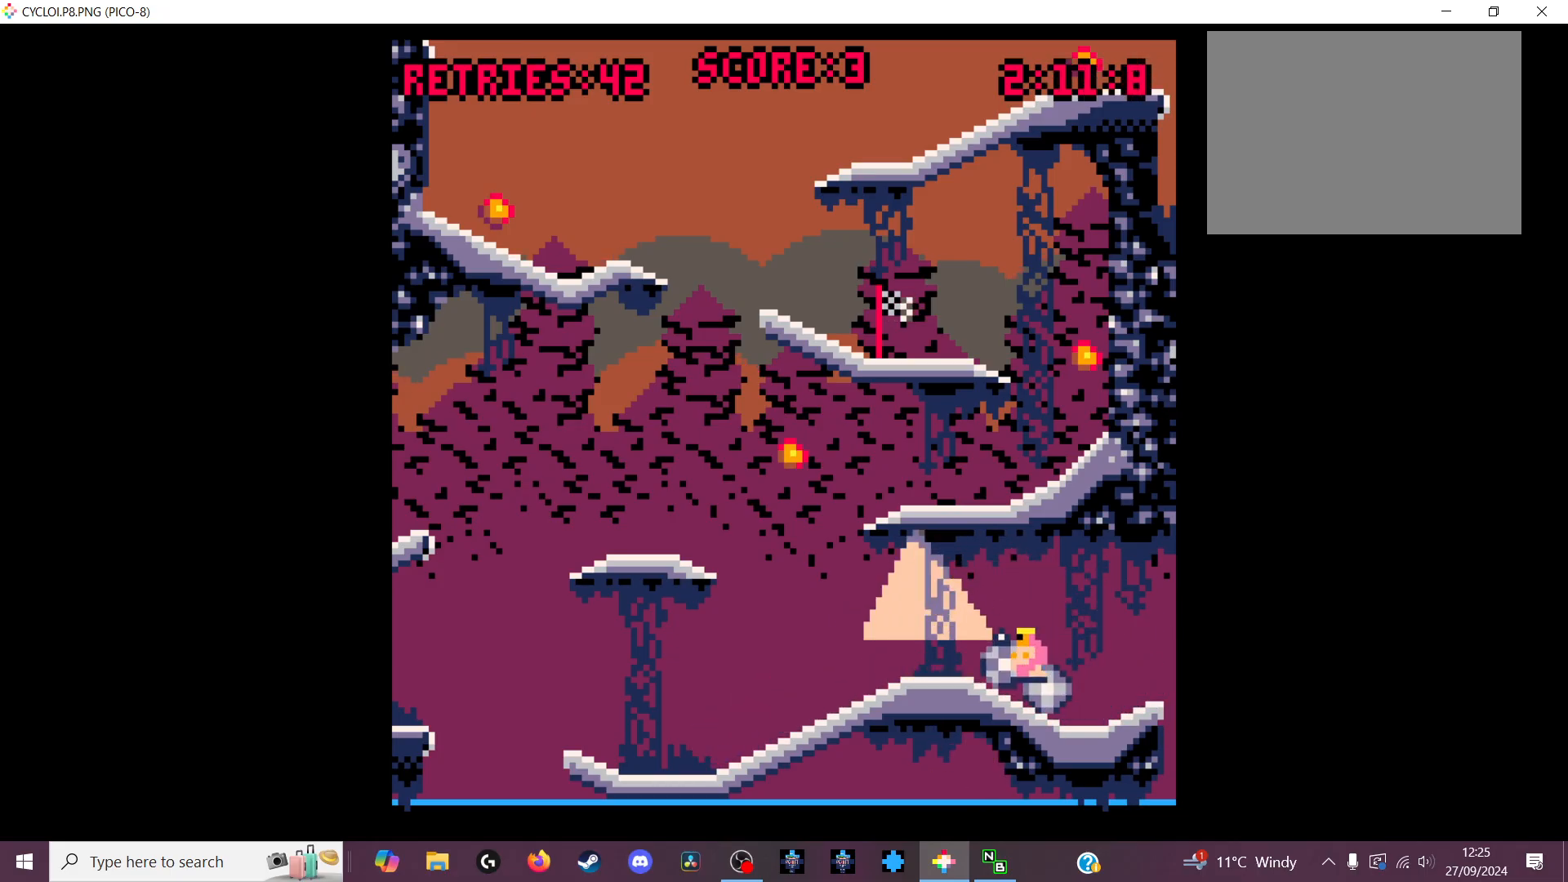
{"keys": ["x"], "events": [[500, "x", "down"]]}
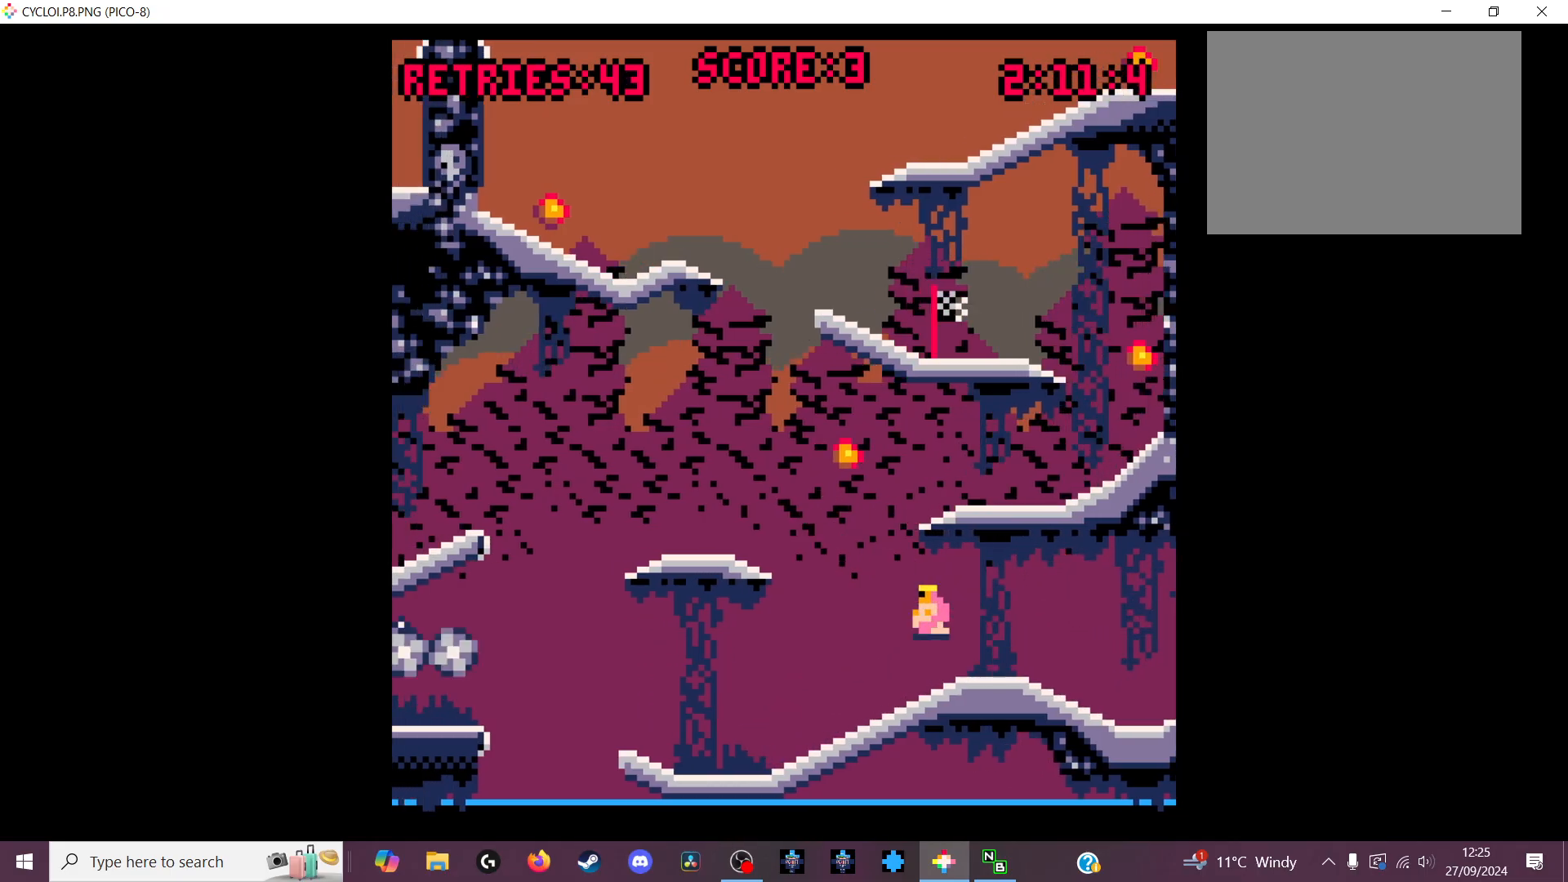
{"keys": ["x", "z"], "events": [[200, "x", "up"], [433, "x", "down"], [433, "z", "down"]]}
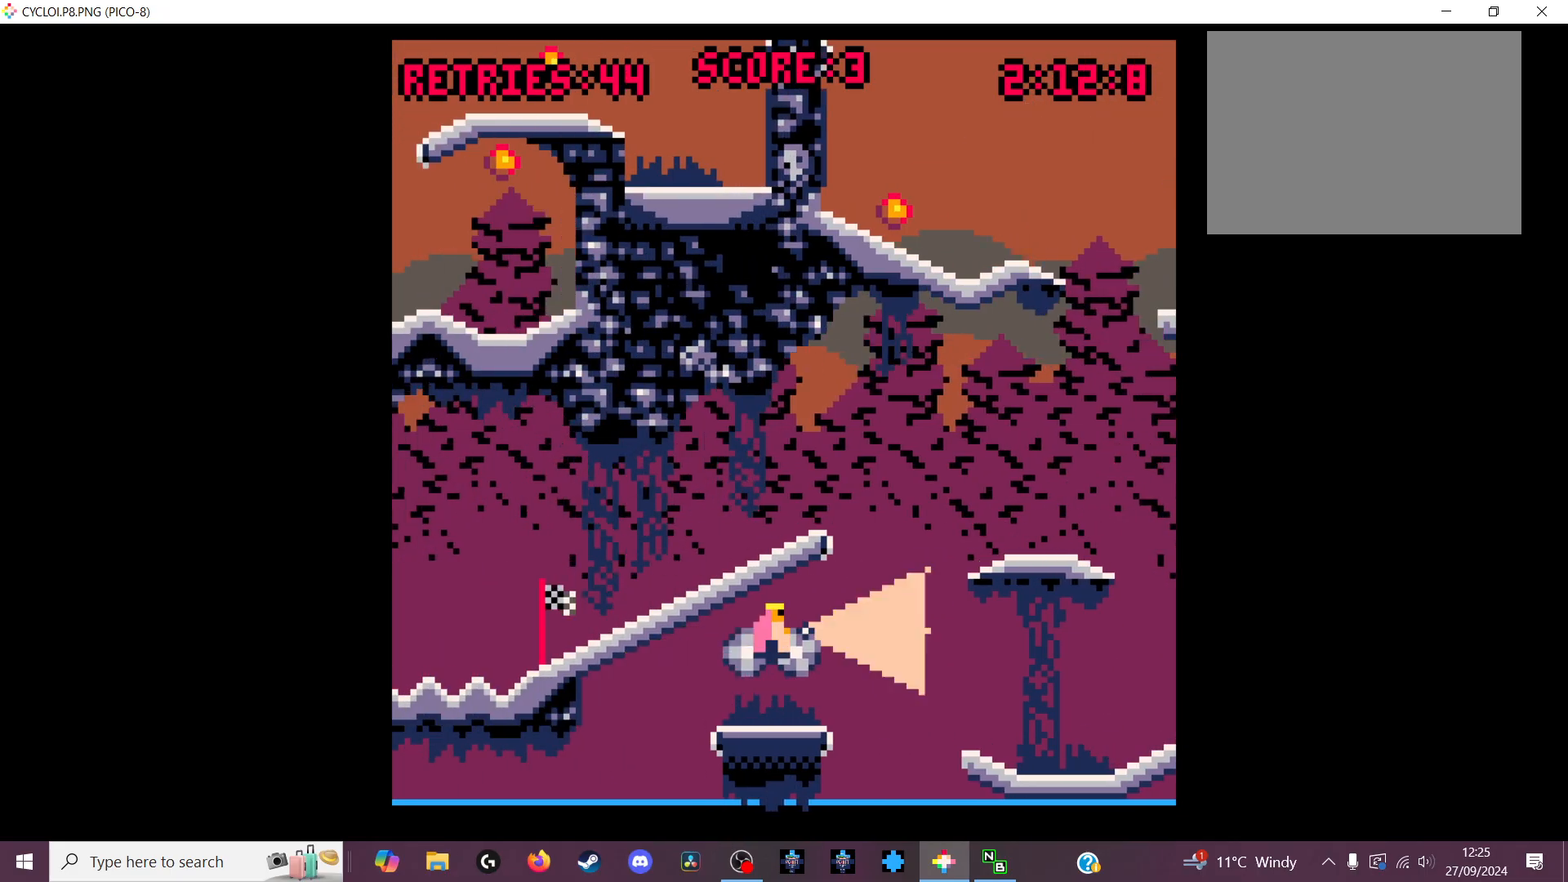
{"keys": ["x", "z"], "events": [[66, "x", "up"], [66, "z", "up"], [500, "x", "down"], [500, "z", "down"]]}
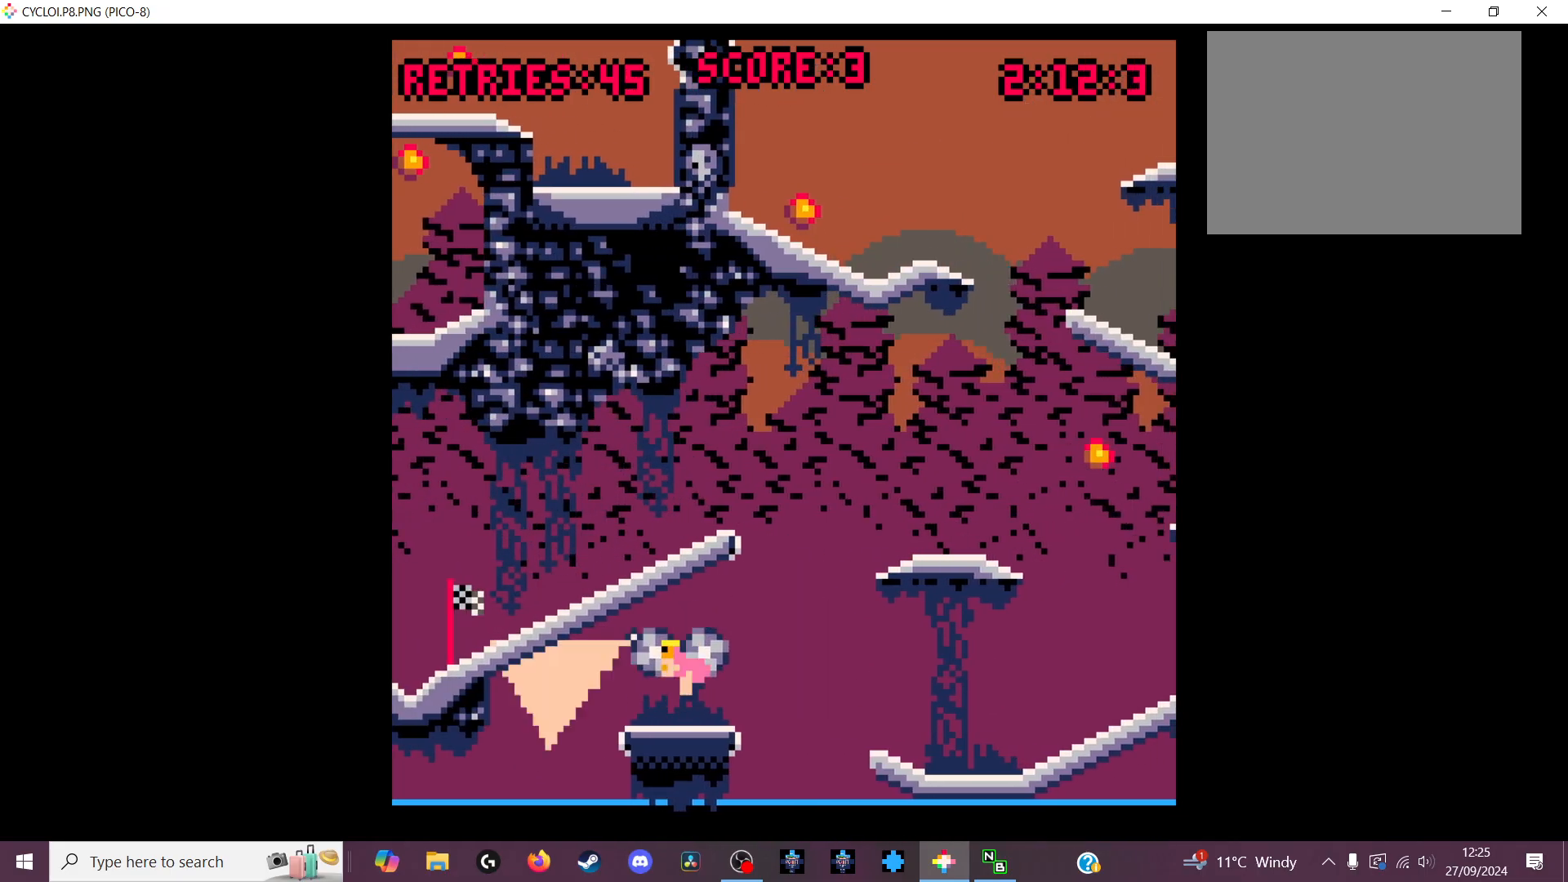
{"keys": ["x", "z"], "events": [[100, "x", "up"], [133, "z", "up"], [466, "x", "down"], [466, "z", "down"]]}
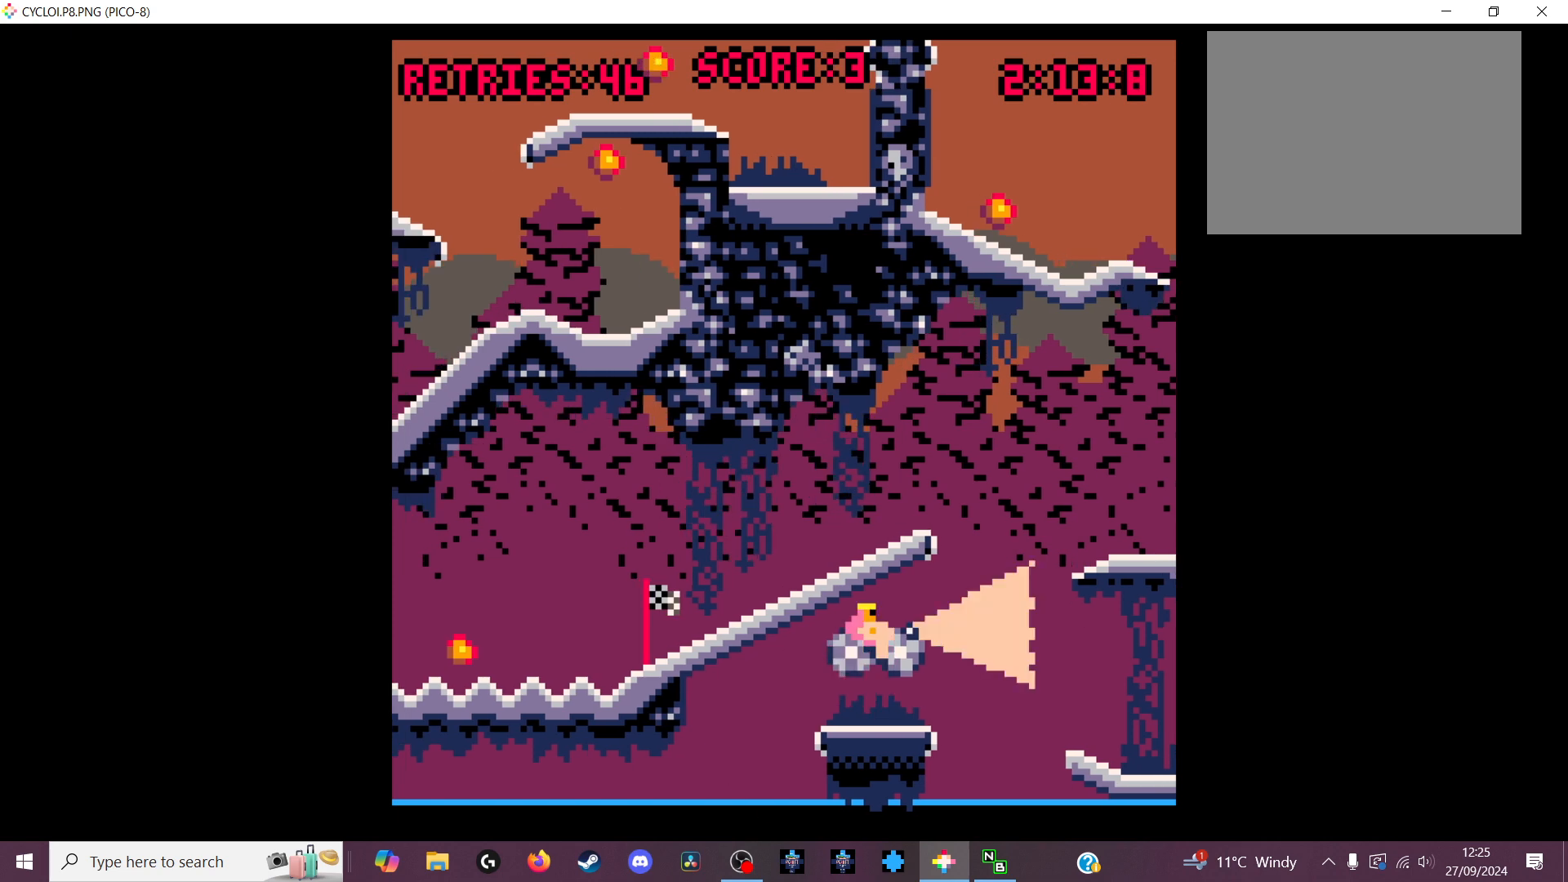
{"keys": [], "events": [[33, "x", "up"], [33, "z", "up"]]}
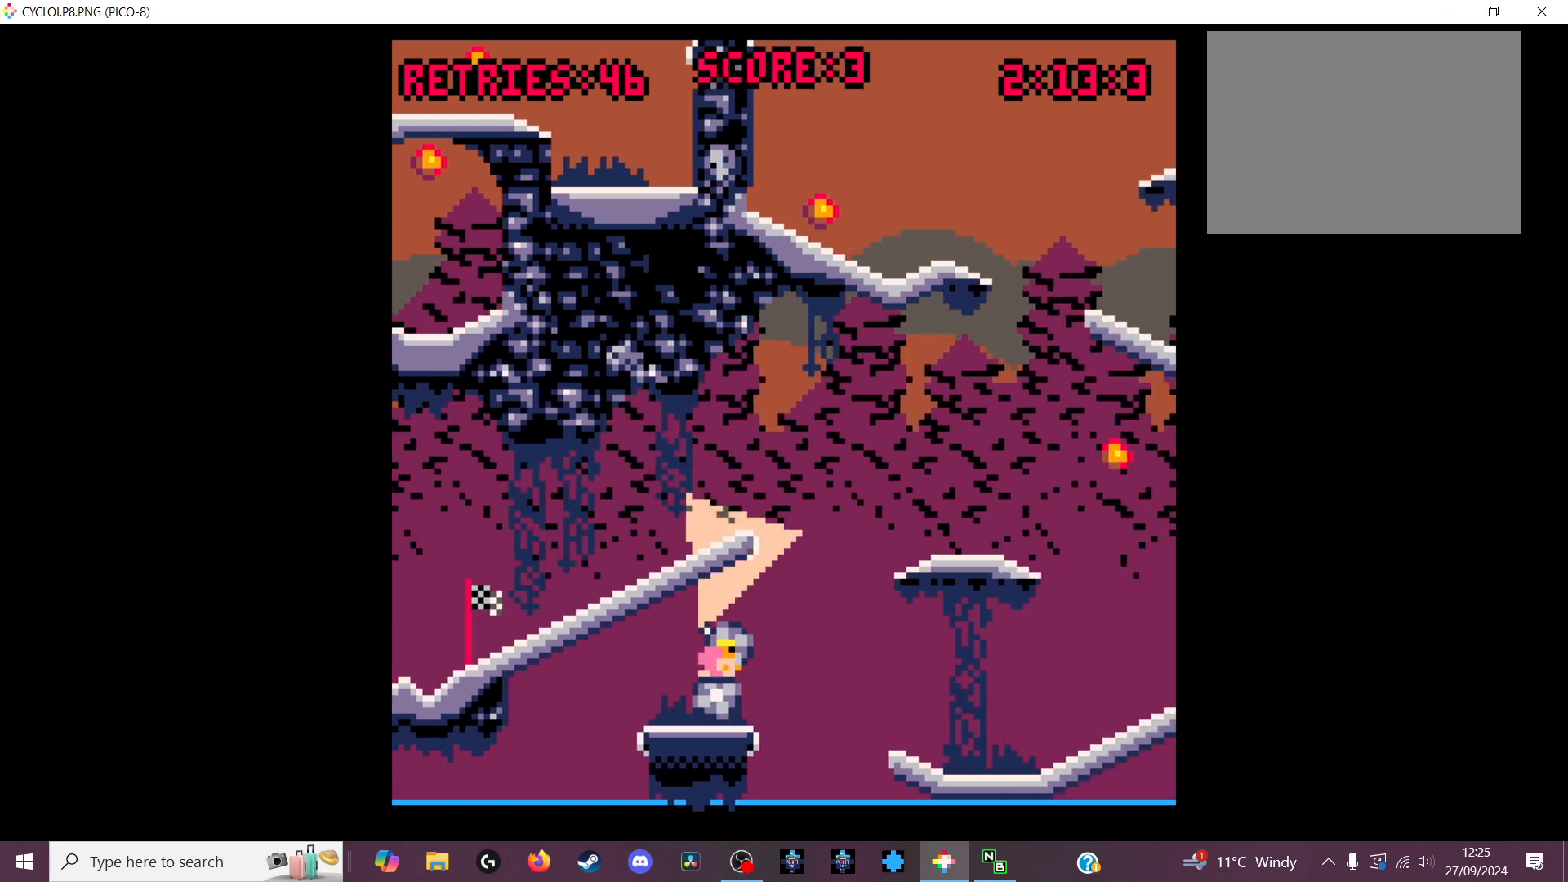
{"keys": [], "events": []}
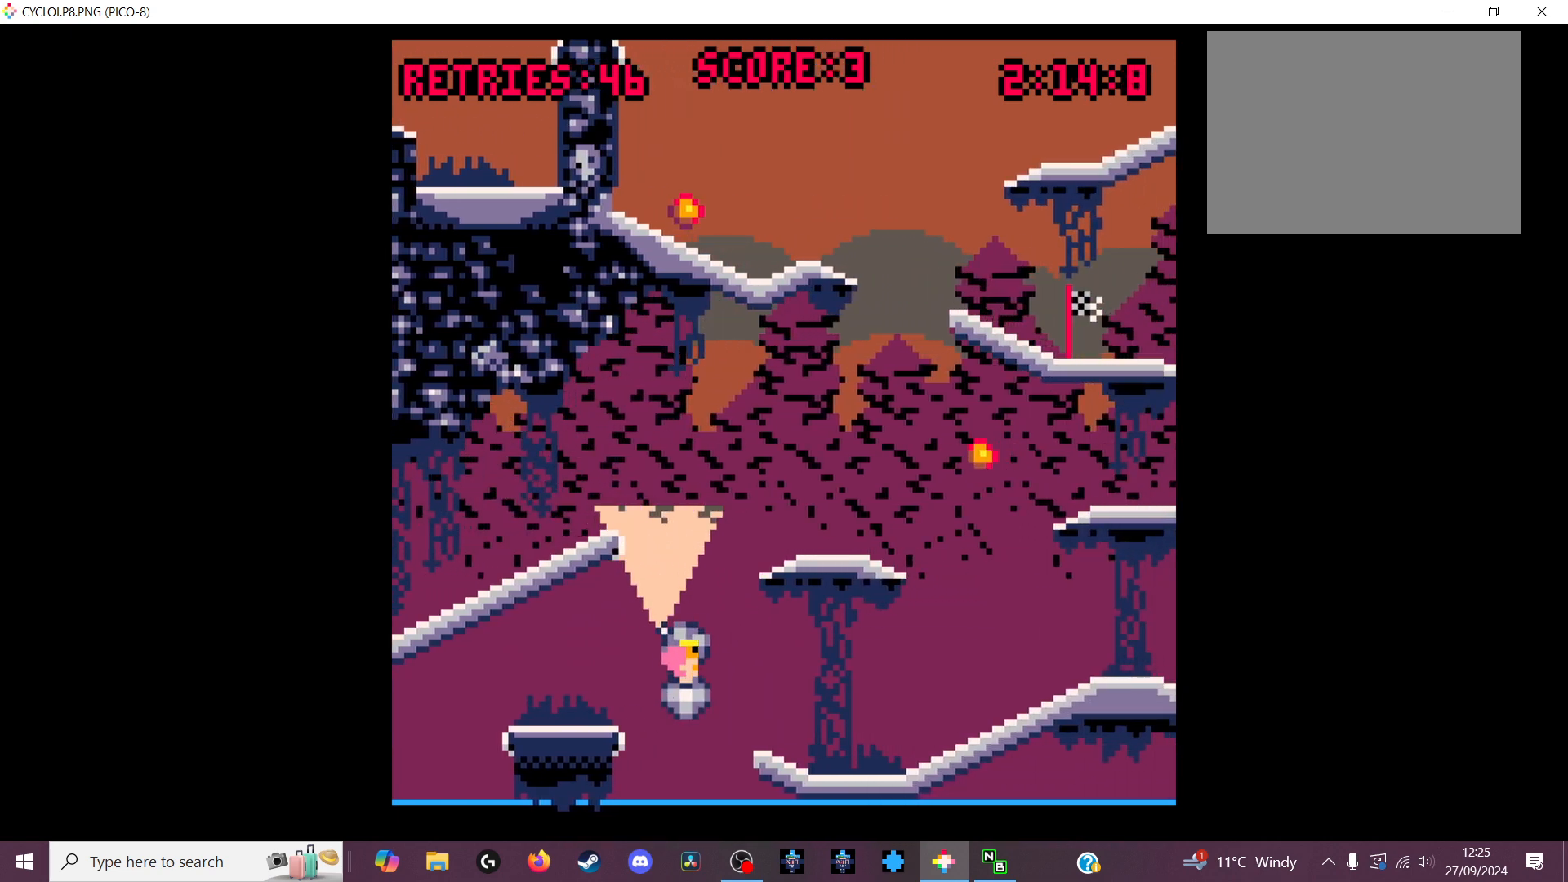
{"keys": [], "events": []}
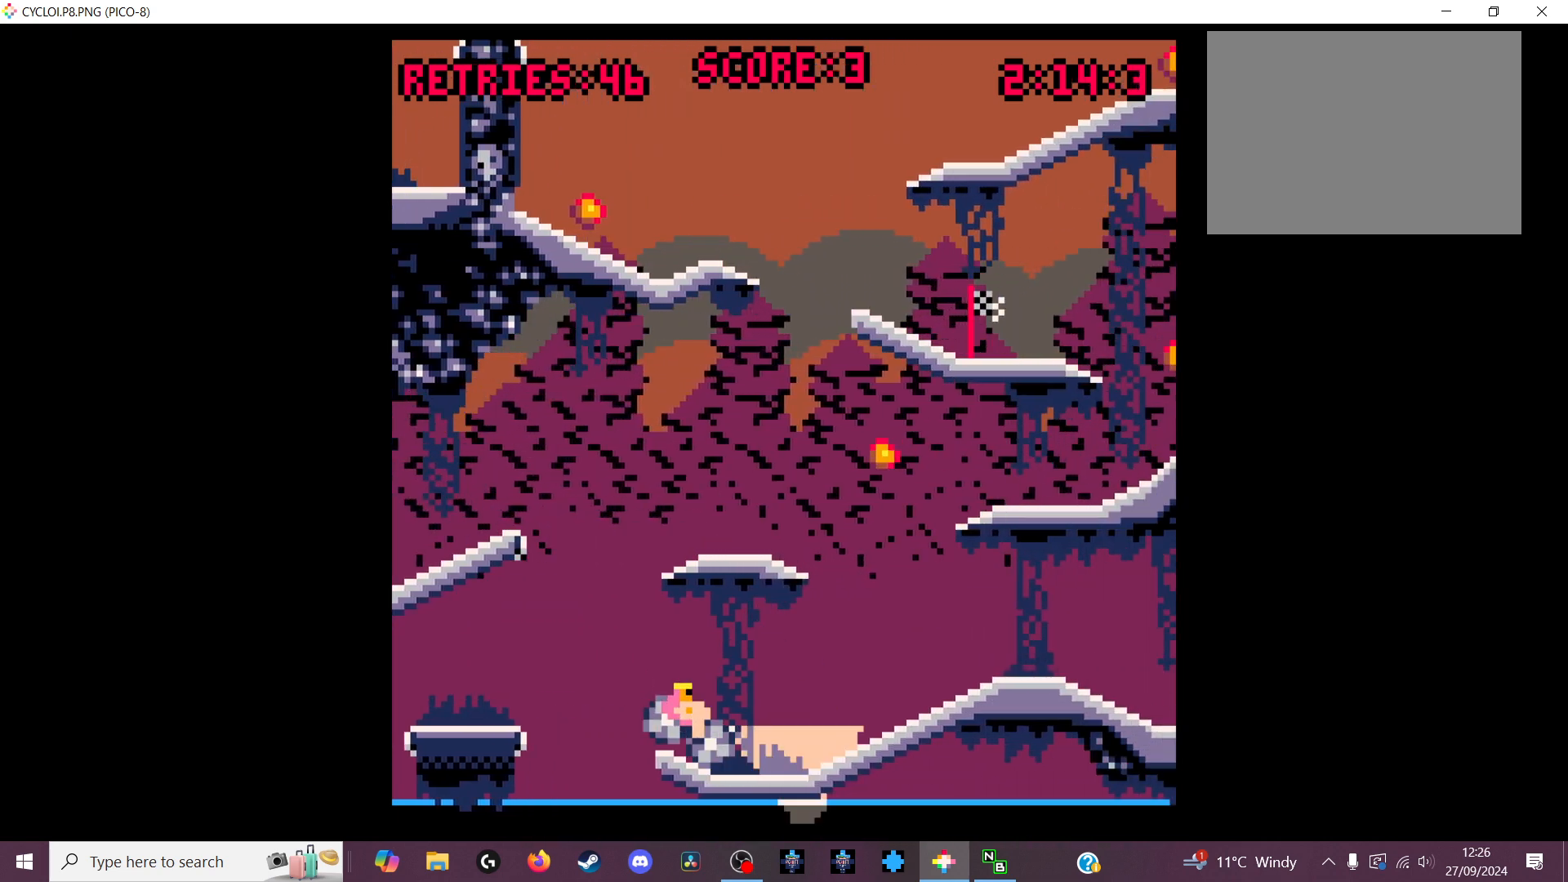
{"keys": [], "events": []}
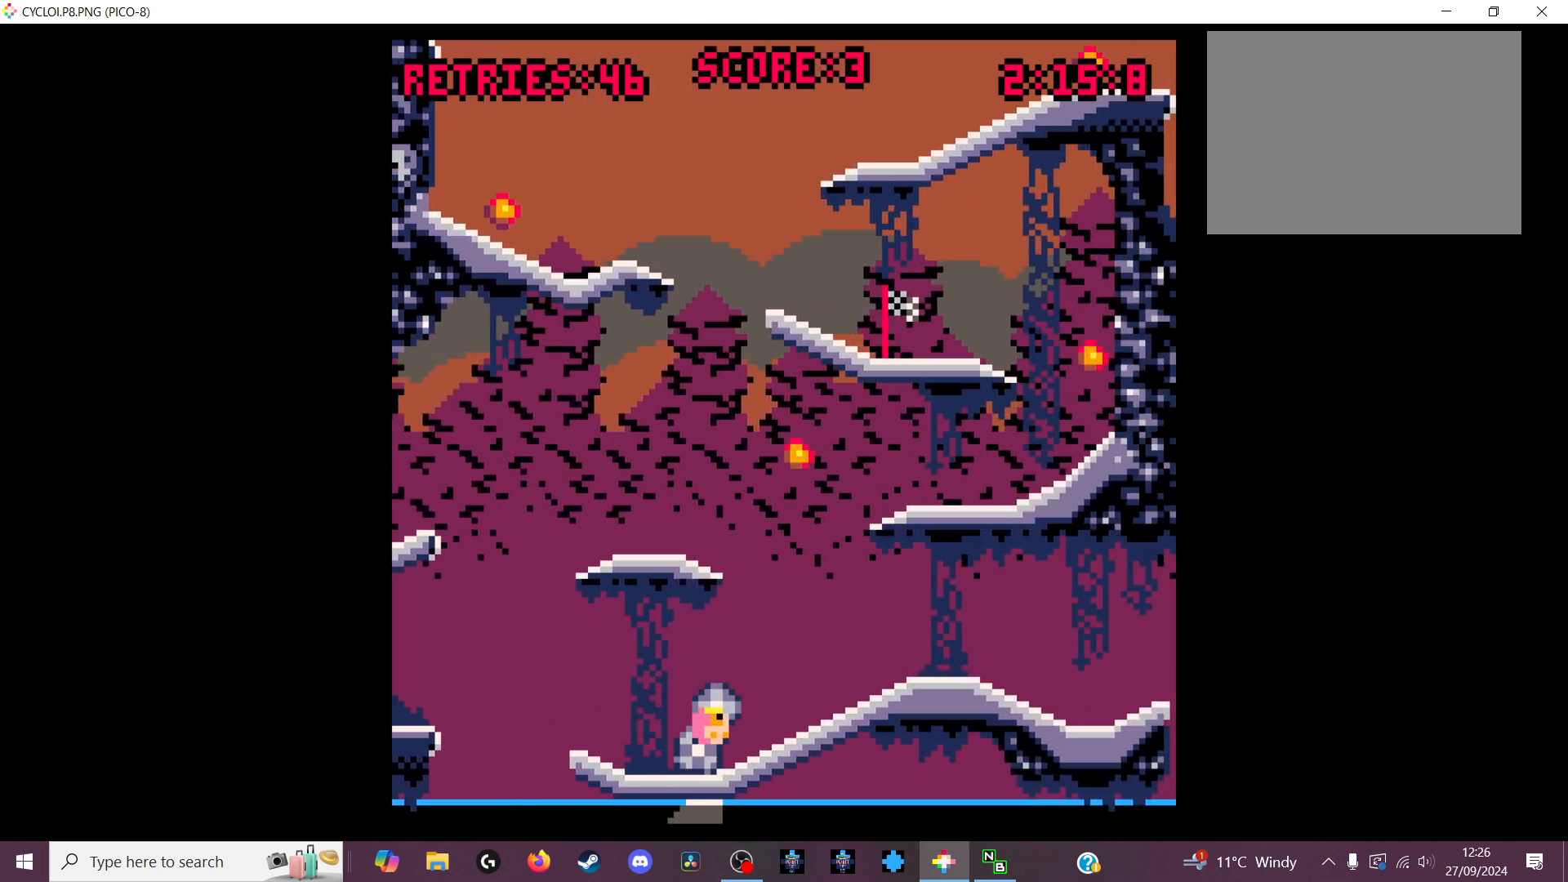
{"keys": [], "events": [[200, "x", "down"], [266, "z", "down"], [400, "x", "up"], [400, "z", "up"]]}
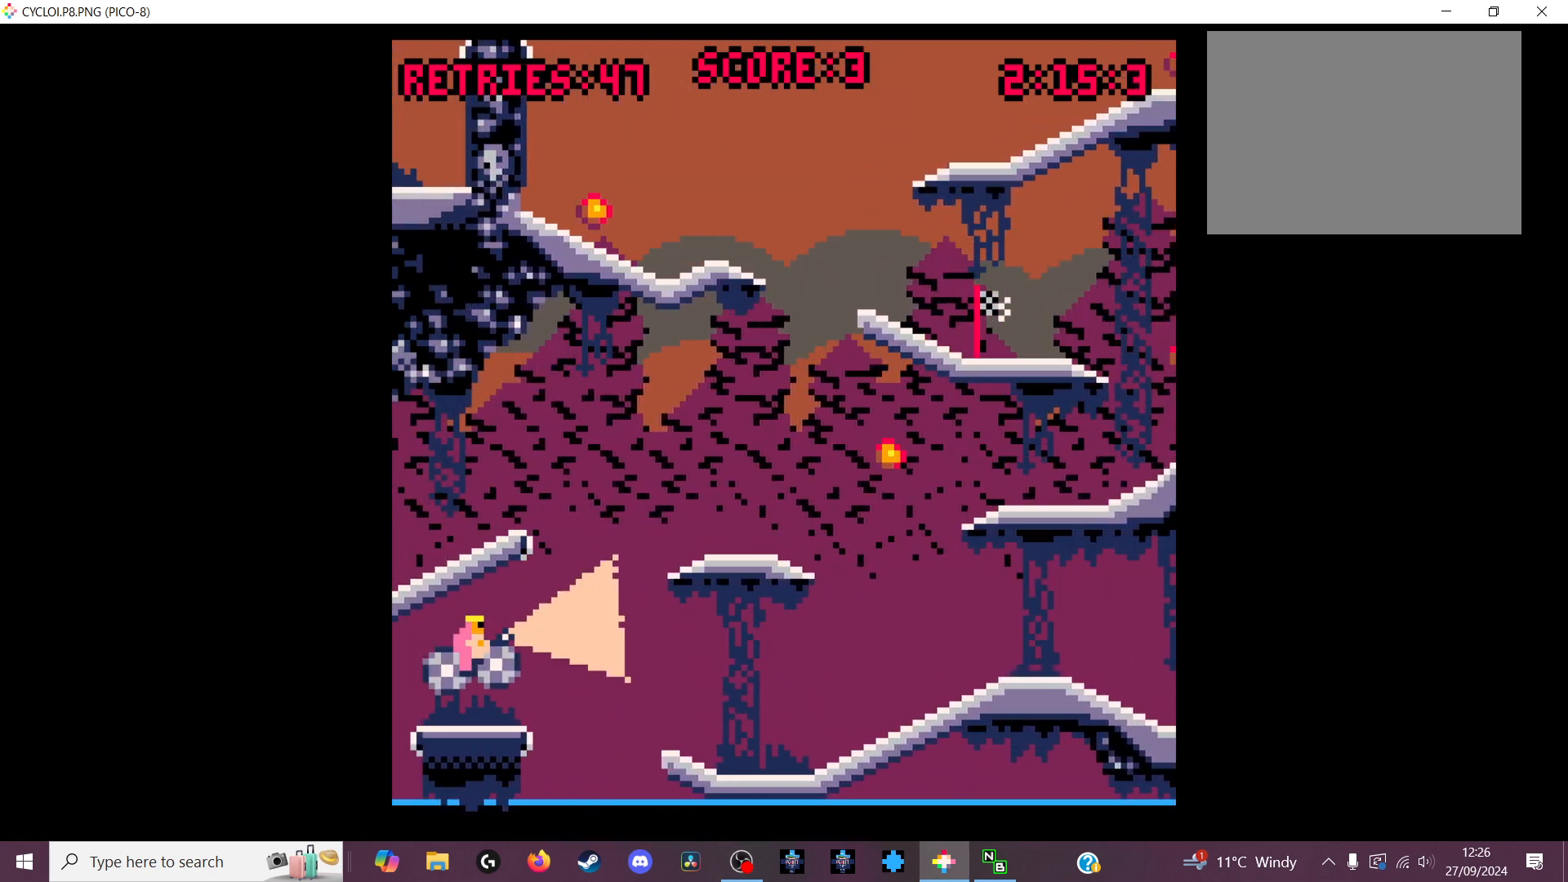
{"keys": [], "events": []}
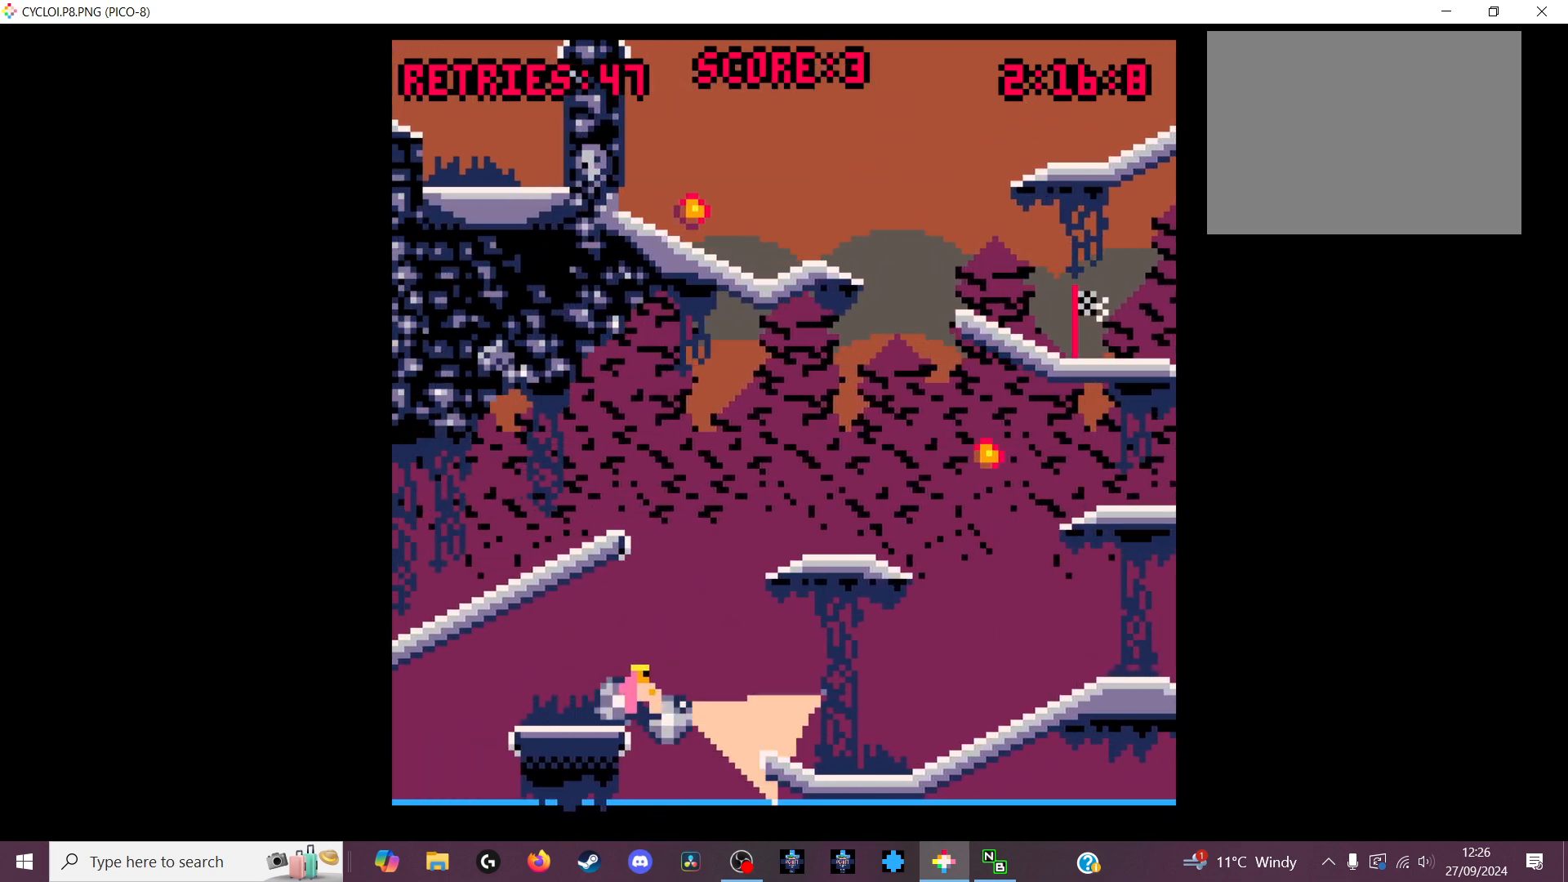
{"keys": [], "events": [[333, "x", "down"], [333, "z", "down"], [466, "x", "up"], [466, "z", "up"]]}
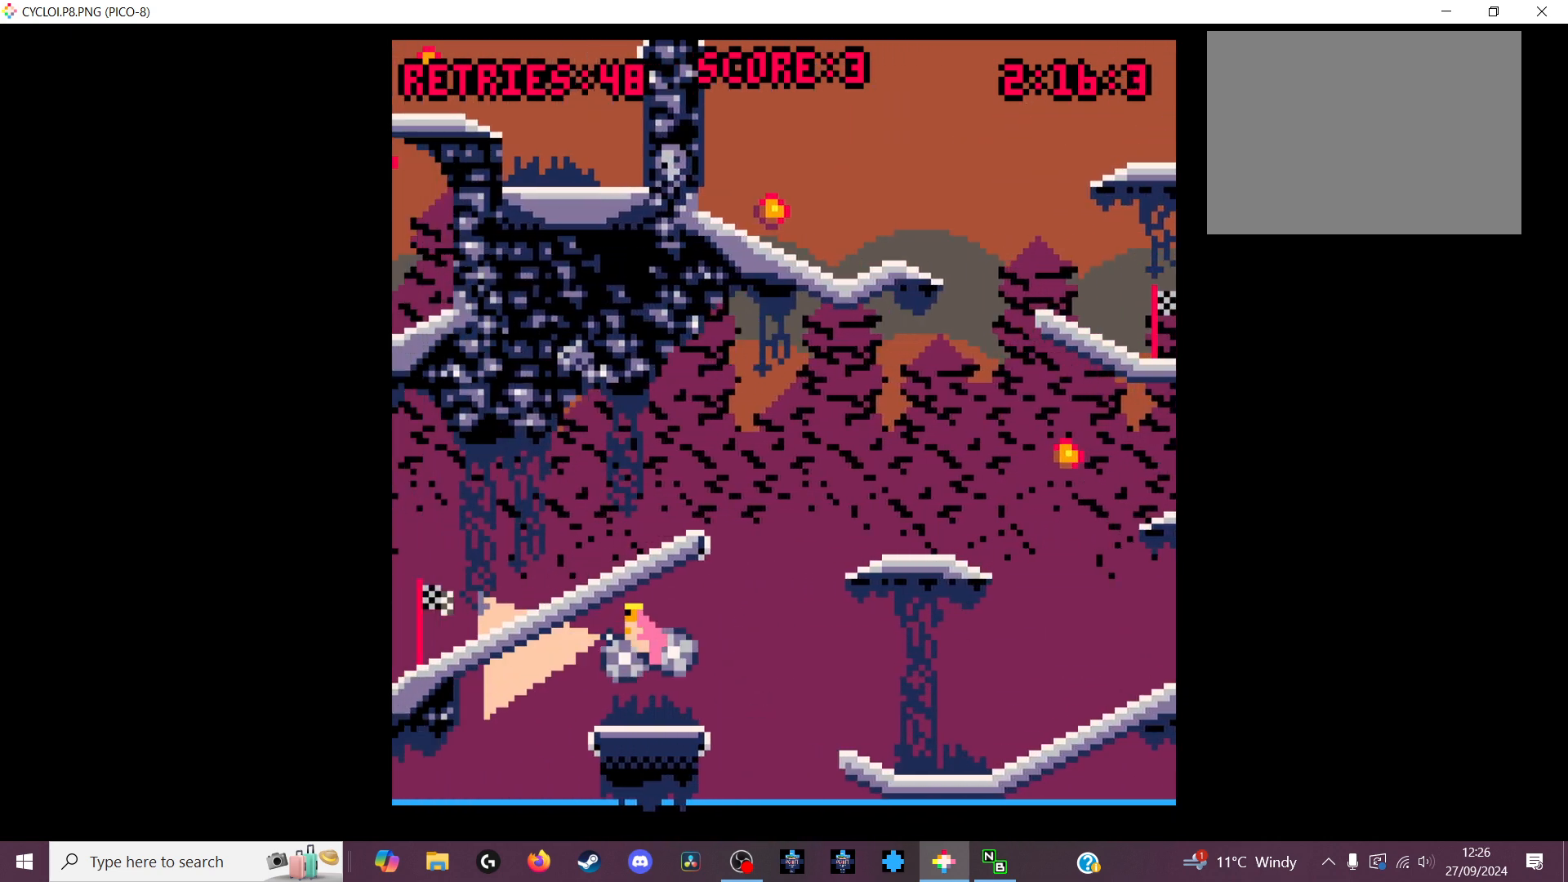
{"keys": ["x", "z"], "events": [[433, "x", "down"], [500, "z", "down"]]}
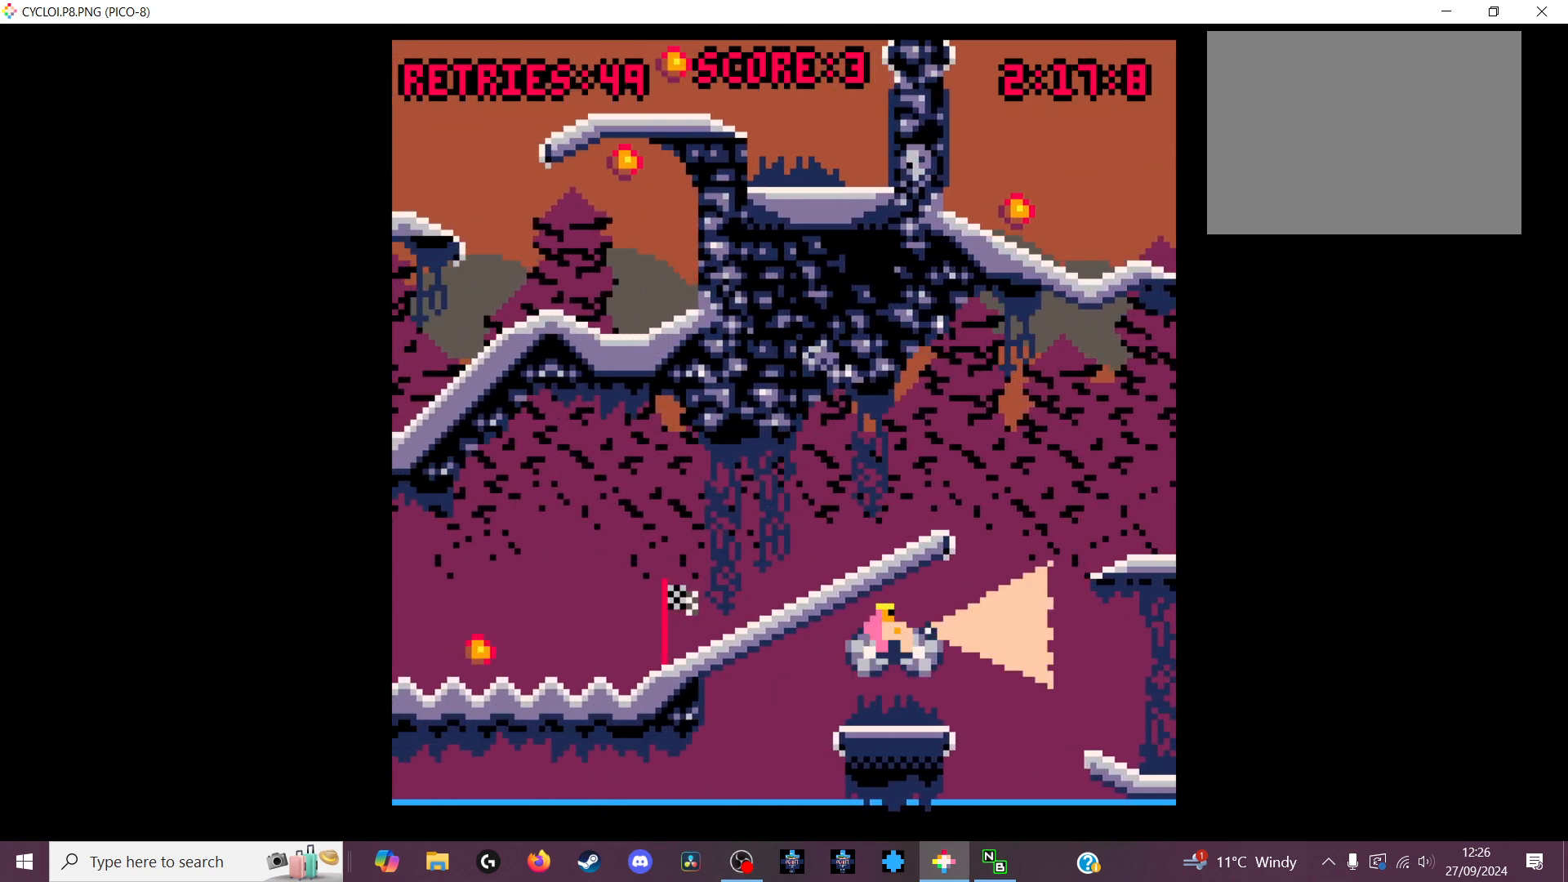
{"keys": [], "events": [[66, "x", "up"], [66, "z", "up"]]}